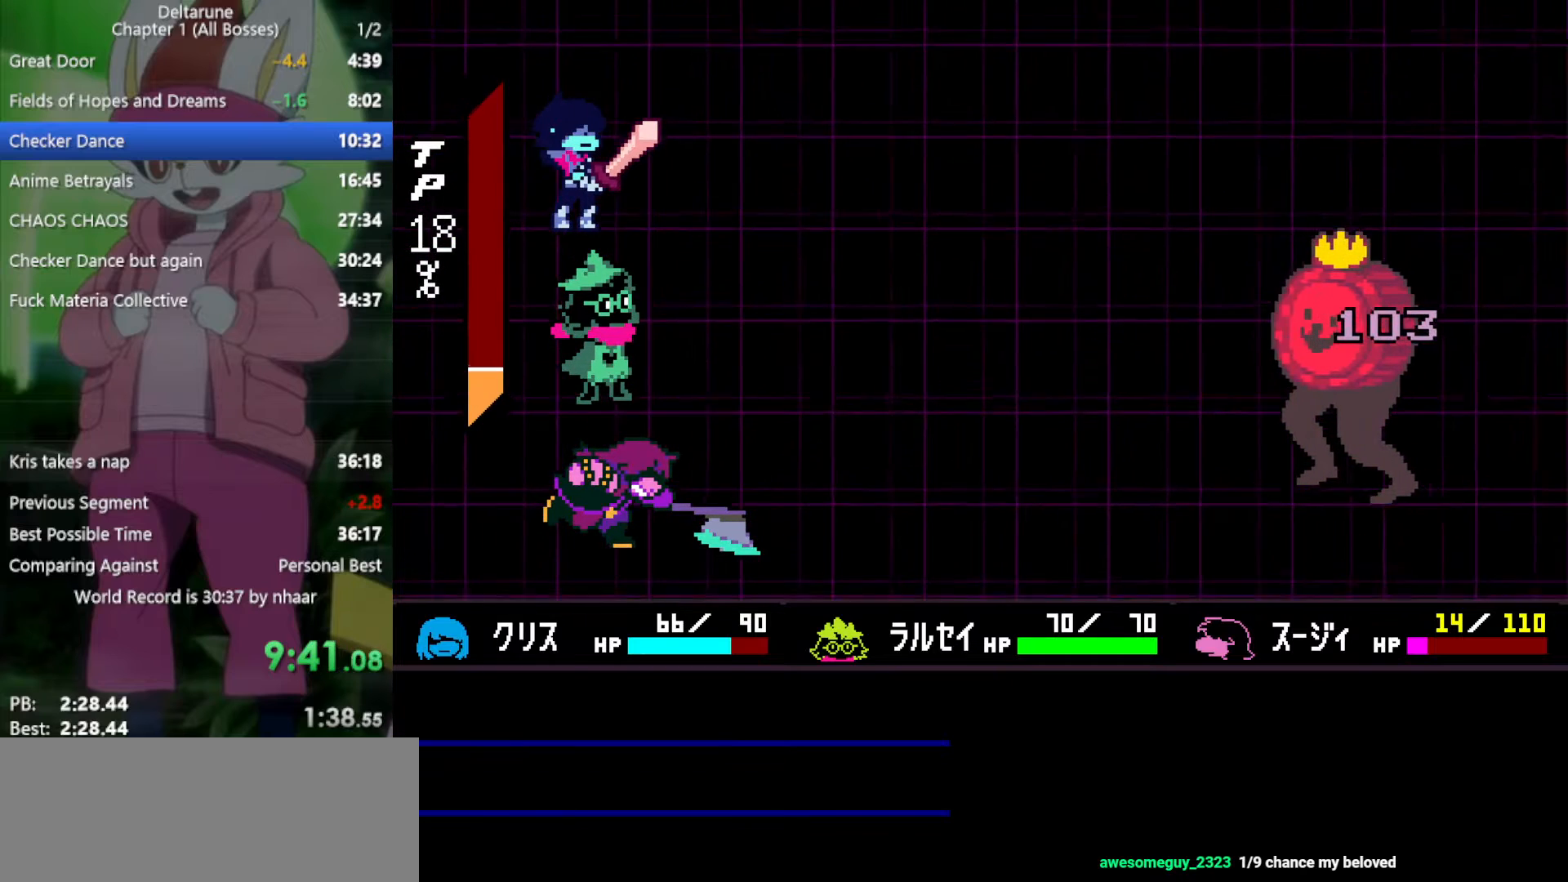
Gameplay with keyboard; each line is a JSON object with the keys held at the frame after it. "events" lists presses ("down") and releases ("up") of "c", "ctrl", "down", "left", "return", "right", "shift", "up", "x" and "z" between this image and that frame as [ms after this image, input, new state], when the widget could be followed in between. No other keys are recorded. Mouse input is not recorded.
{"keys": ["return", "x"], "events": [[50, "return", "down"], [50, "z", "down"], [133, "return", "up"], [133, "z", "up"], [233, "return", "down"], [233, "z", "down"], [283, "return", "up"], [317, "z", "up"], [367, "return", "down"], [417, "return", "up"], [417, "z", "down"], [500, "return", "down"], [500, "z", "up"]]}
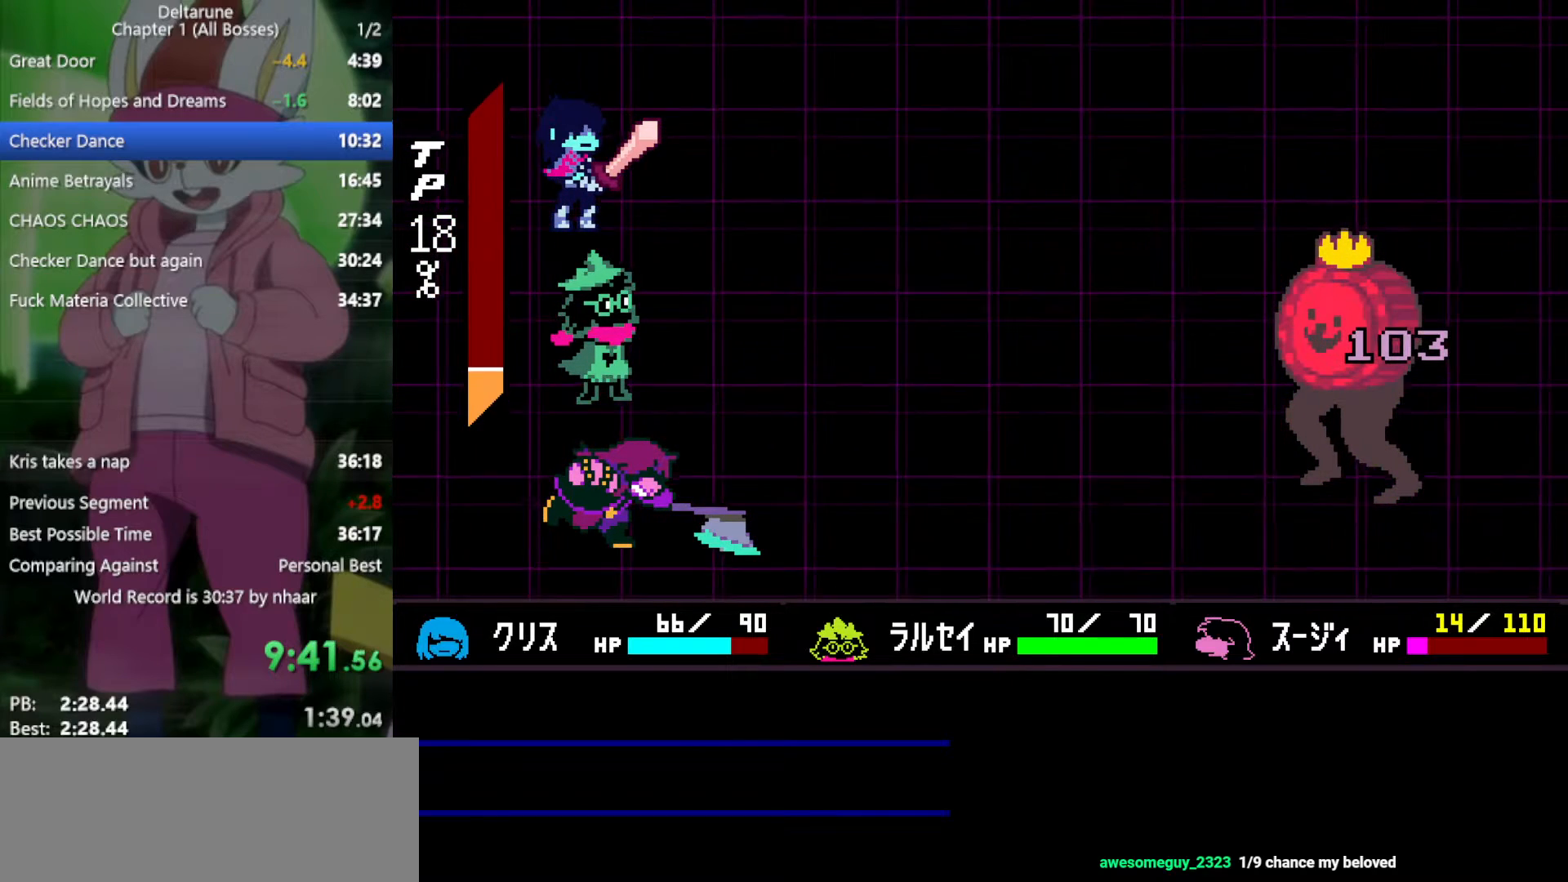
{"keys": ["return", "x", "z"], "events": [[50, "return", "up"], [100, "z", "down"], [150, "return", "down"], [183, "return", "up"], [183, "z", "up"], [233, "z", "down"], [283, "return", "down"], [333, "z", "up"], [367, "return", "up"], [417, "z", "down"], [467, "return", "down"]]}
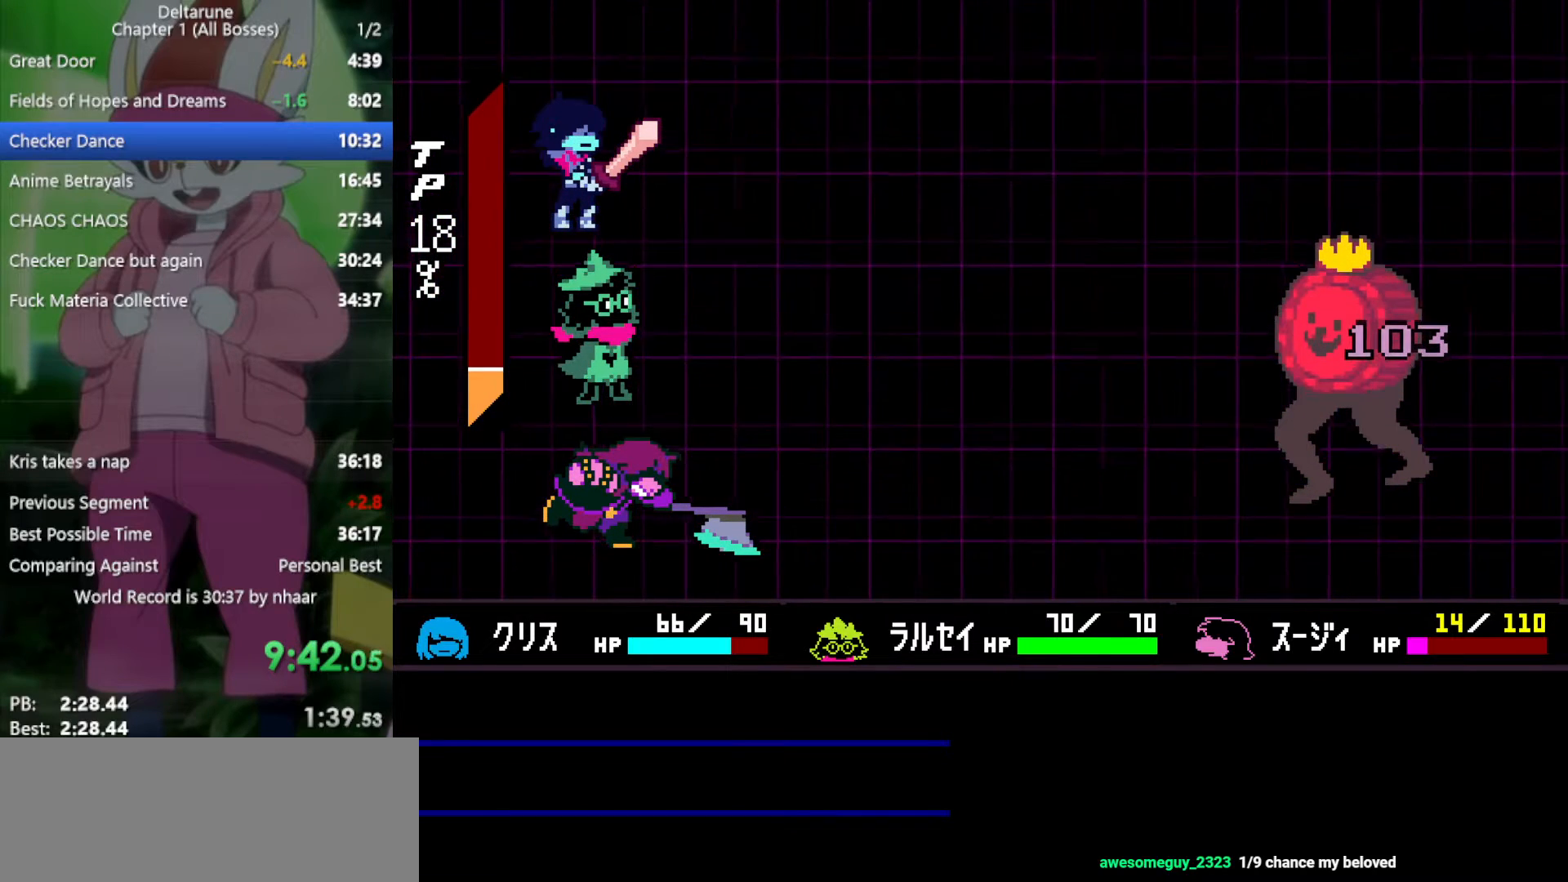
{"keys": ["return", "x", "z"], "events": [[17, "return", "up"], [17, "z", "up"], [100, "return", "down"], [100, "z", "down"], [150, "return", "up"], [200, "z", "up"], [283, "return", "down"], [283, "z", "down"], [333, "return", "up"], [367, "z", "up"], [417, "return", "down"], [467, "z", "down"]]}
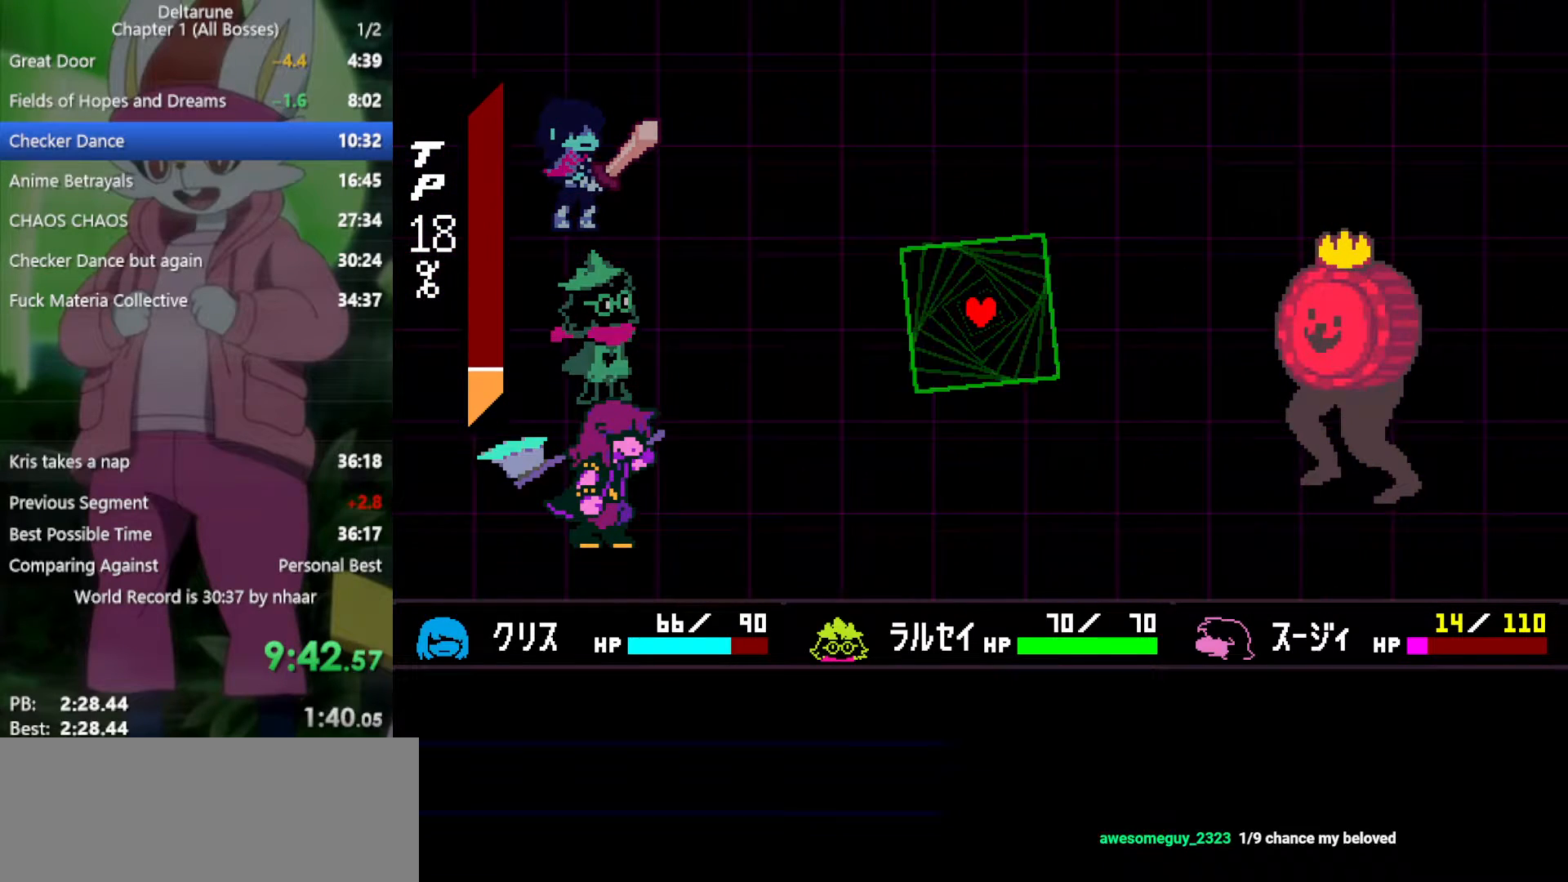
{"keys": ["right"], "events": [[17, "return", "up"], [50, "z", "up"], [100, "return", "down"], [150, "return", "up"], [150, "z", "down"], [233, "z", "up"], [283, "left", "down"], [333, "x", "up"], [417, "right", "down"], [467, "left", "up"]]}
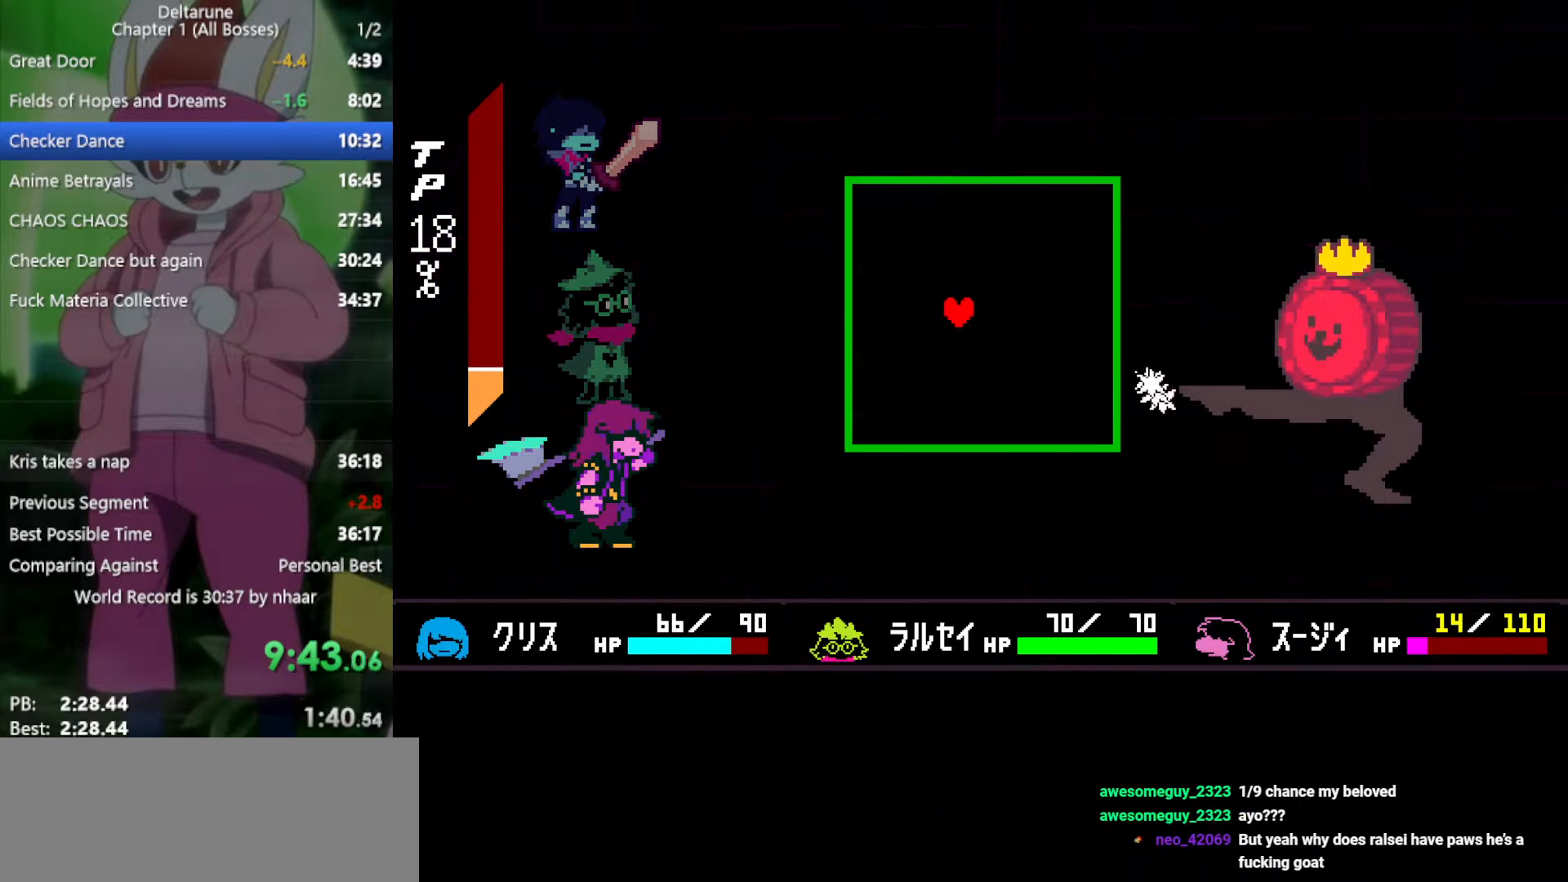
{"keys": ["down"], "events": [[283, "down", "down"], [383, "right", "up"]]}
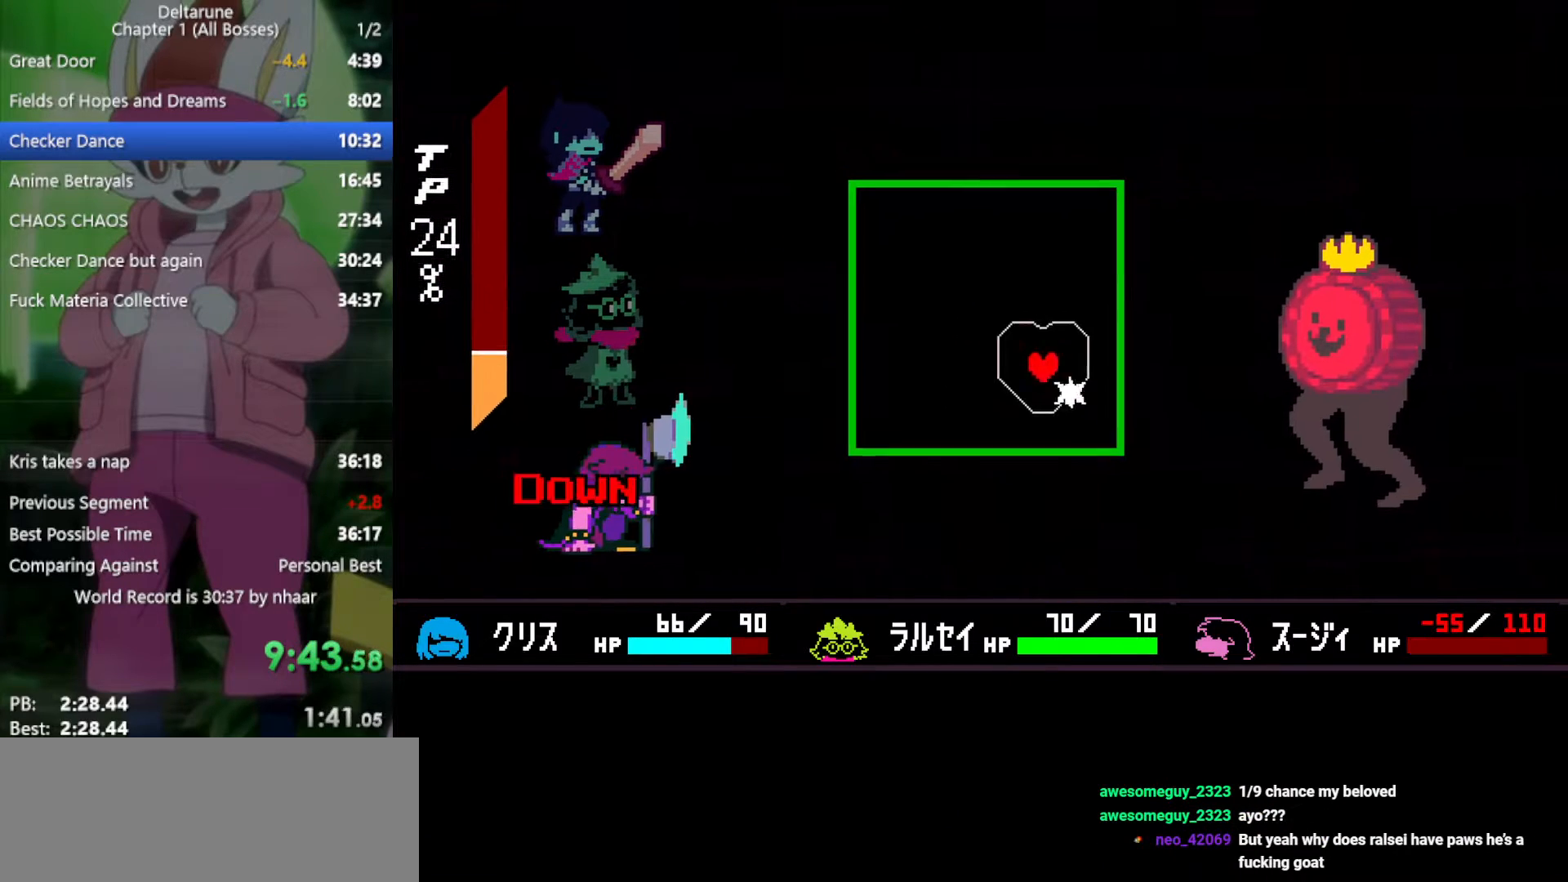
{"keys": ["left", "up"], "events": [[100, "left", "down"], [250, "down", "up"], [433, "up", "down"]]}
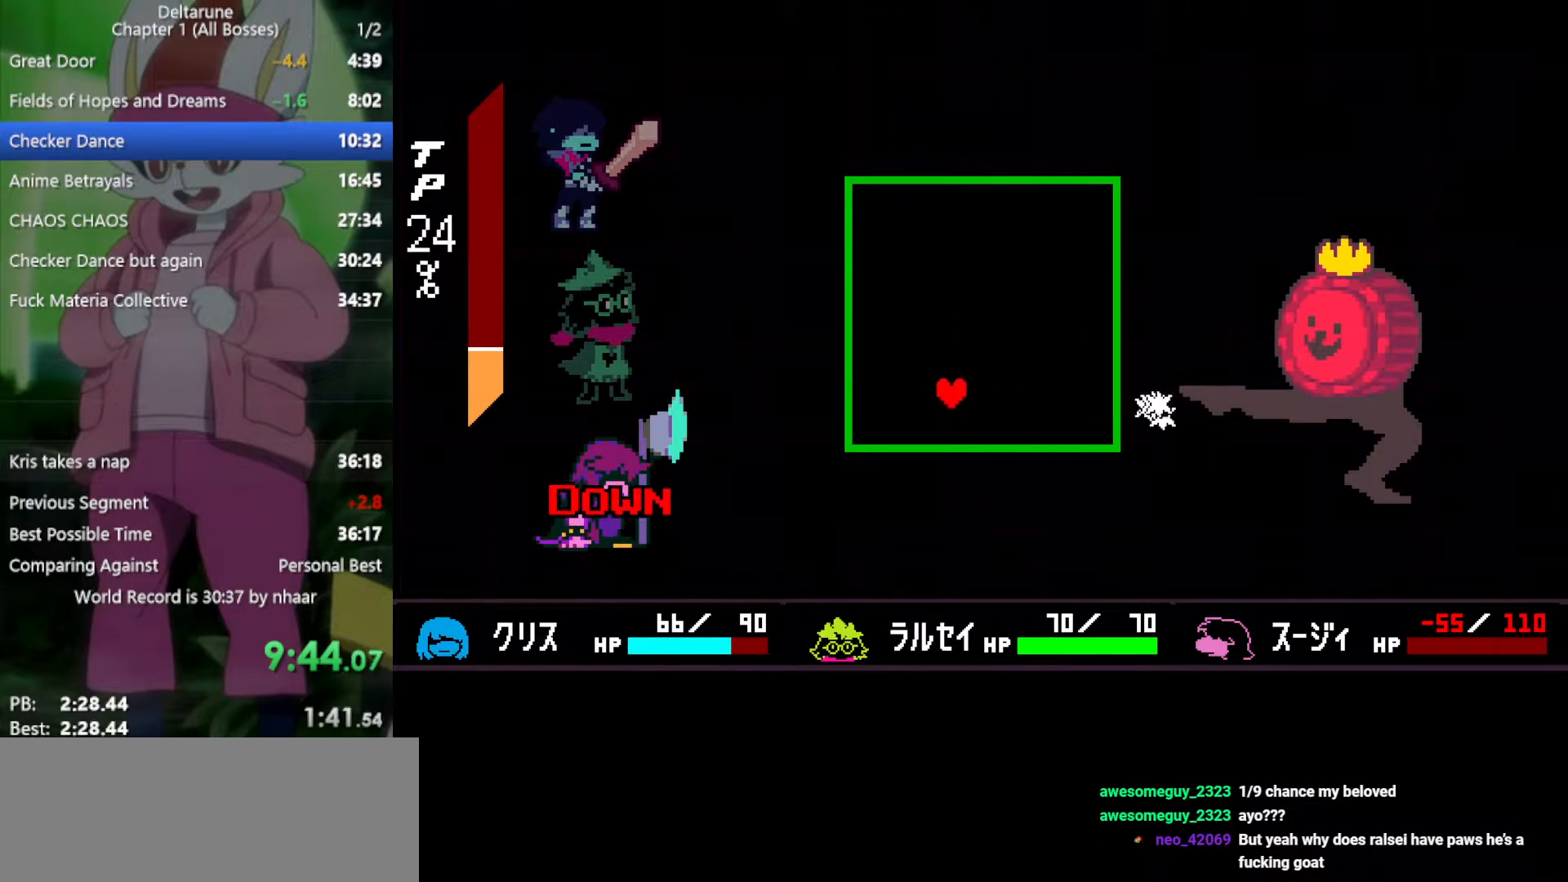
{"keys": [], "events": [[117, "left", "up"], [150, "right", "down"], [200, "up", "up"], [383, "right", "up"]]}
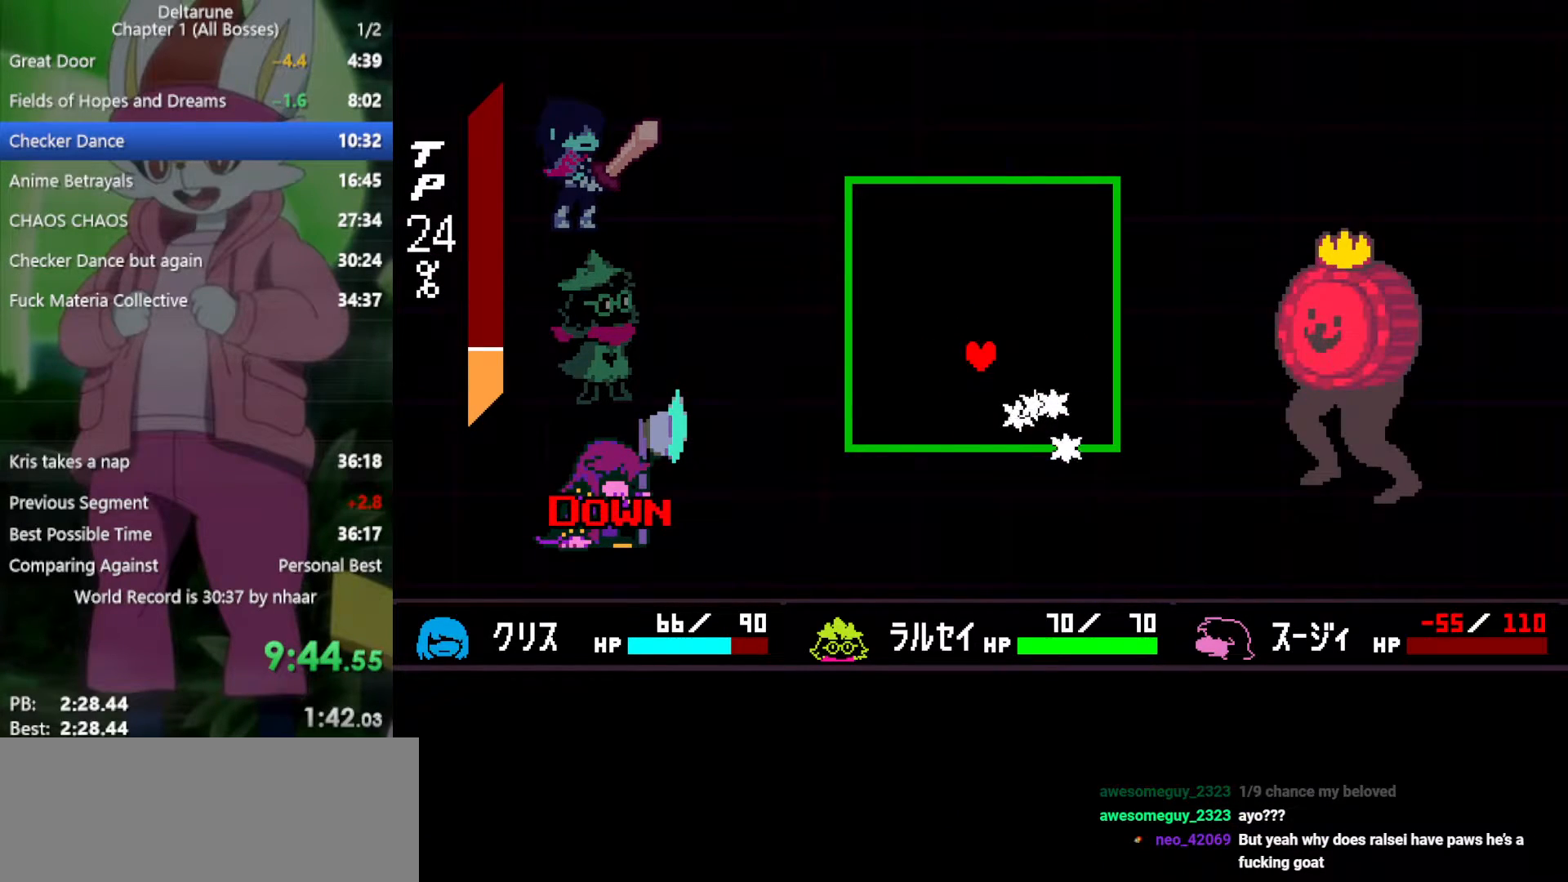
{"keys": ["left"], "events": [[383, "left", "down"]]}
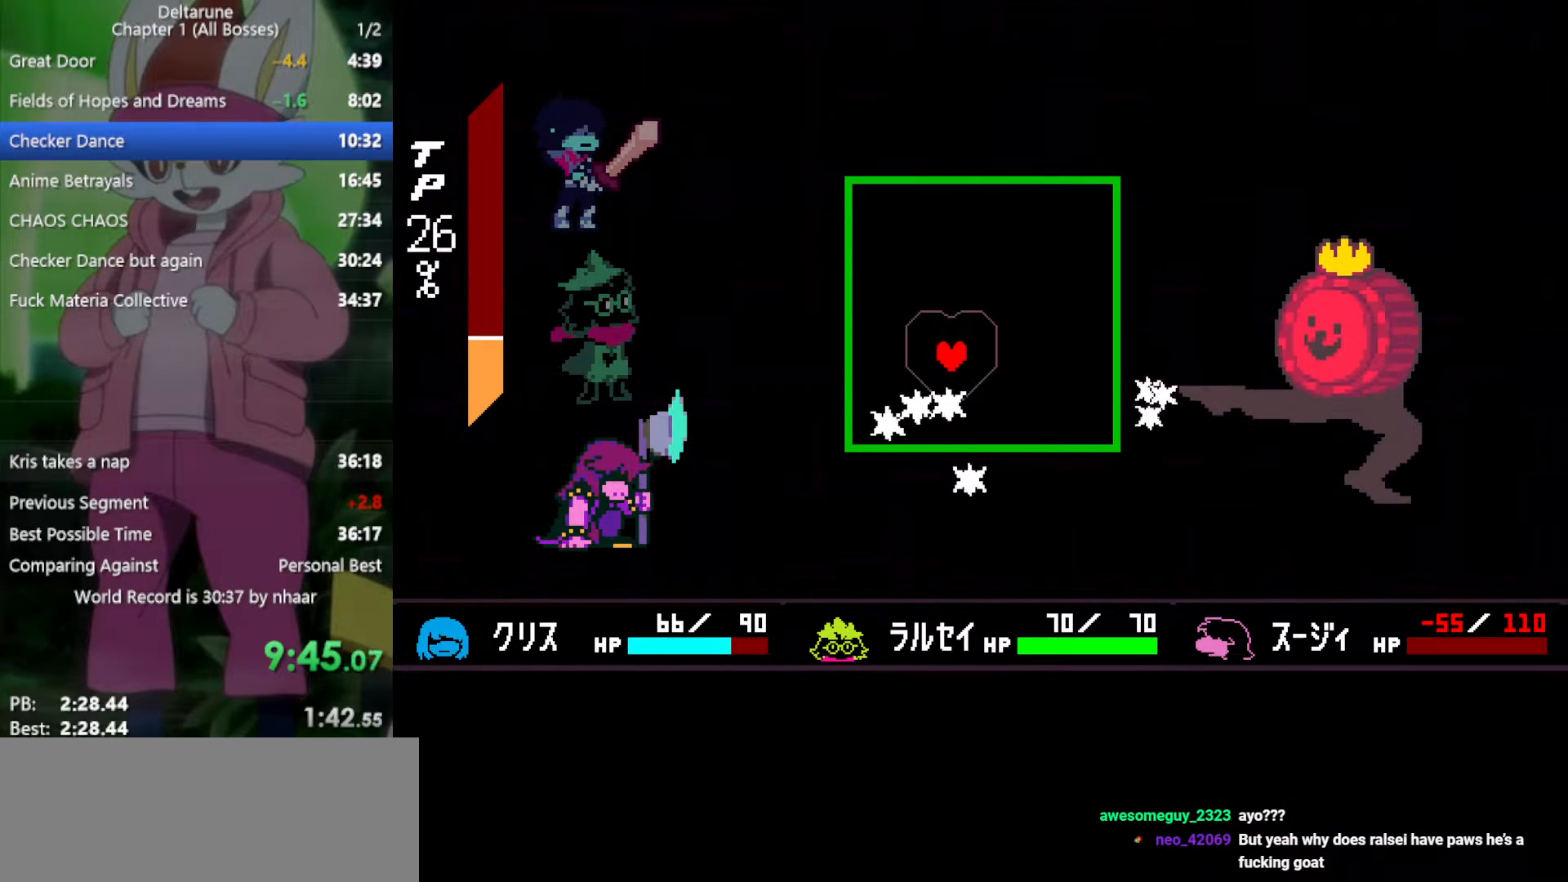
{"keys": [], "events": [[33, "left", "up"], [217, "down", "down"], [350, "left", "down"], [400, "down", "up"], [433, "left", "up"]]}
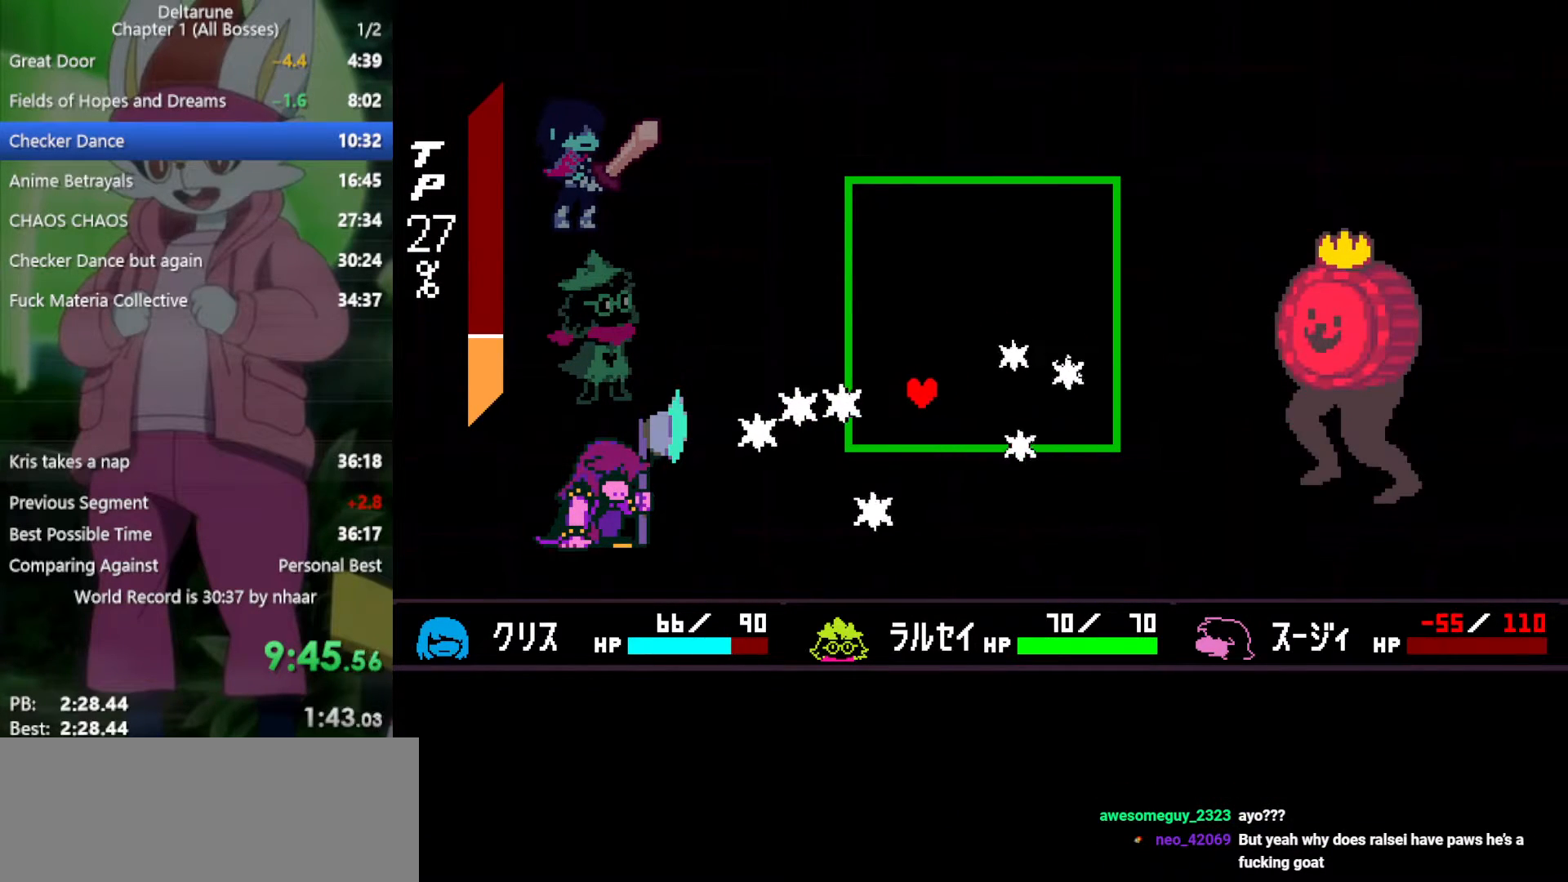
{"keys": [], "events": []}
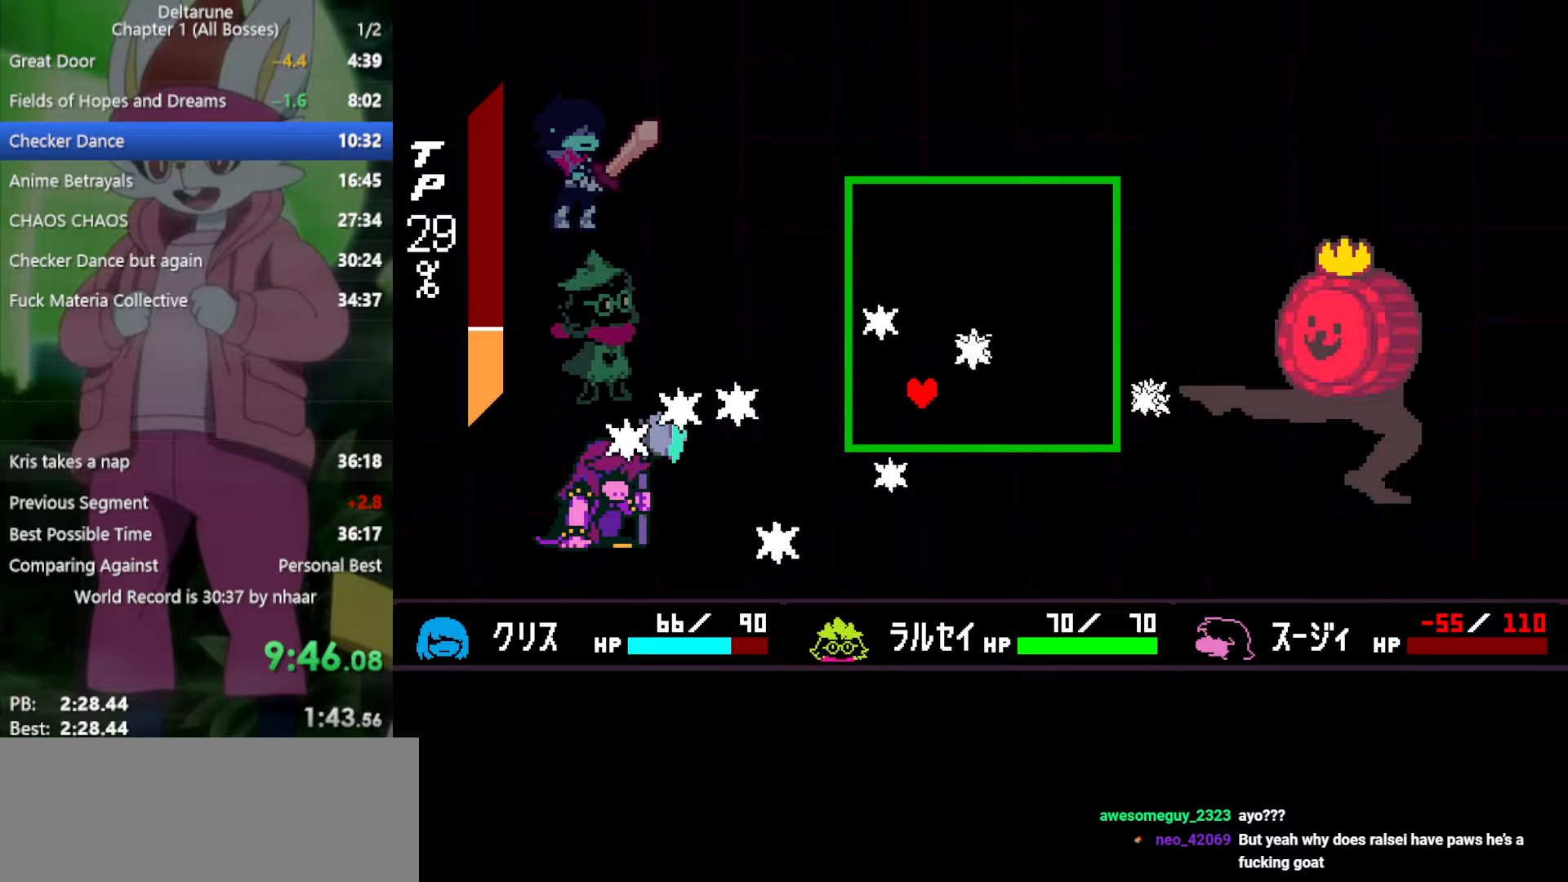
{"keys": ["up"], "events": [[133, "right", "down"], [217, "right", "up"], [400, "up", "down"]]}
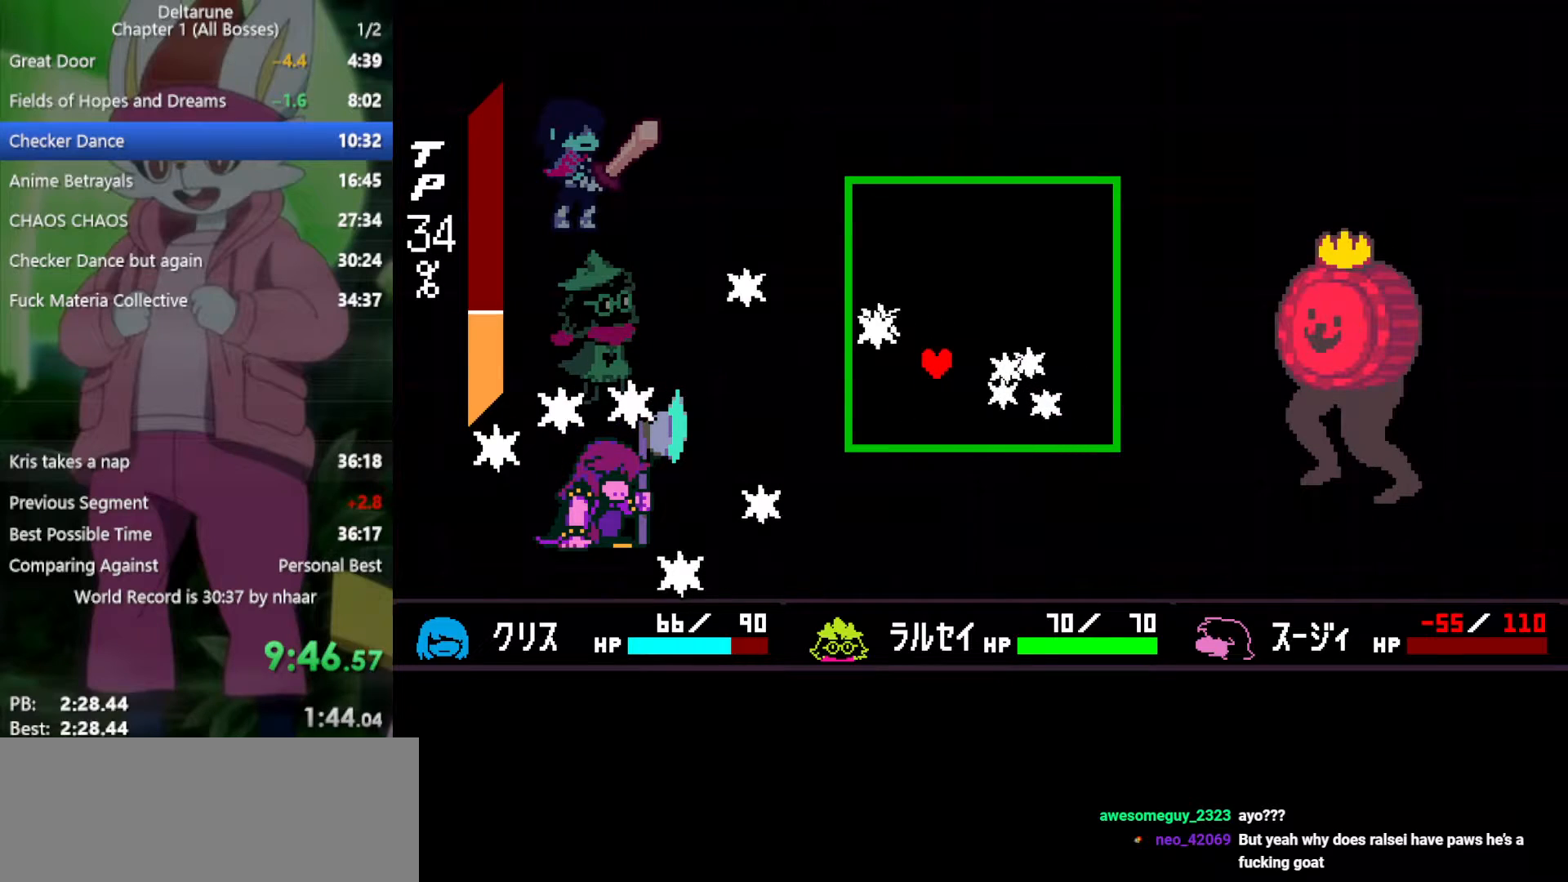
{"keys": ["left"], "events": [[400, "left", "down"], [450, "up", "up"]]}
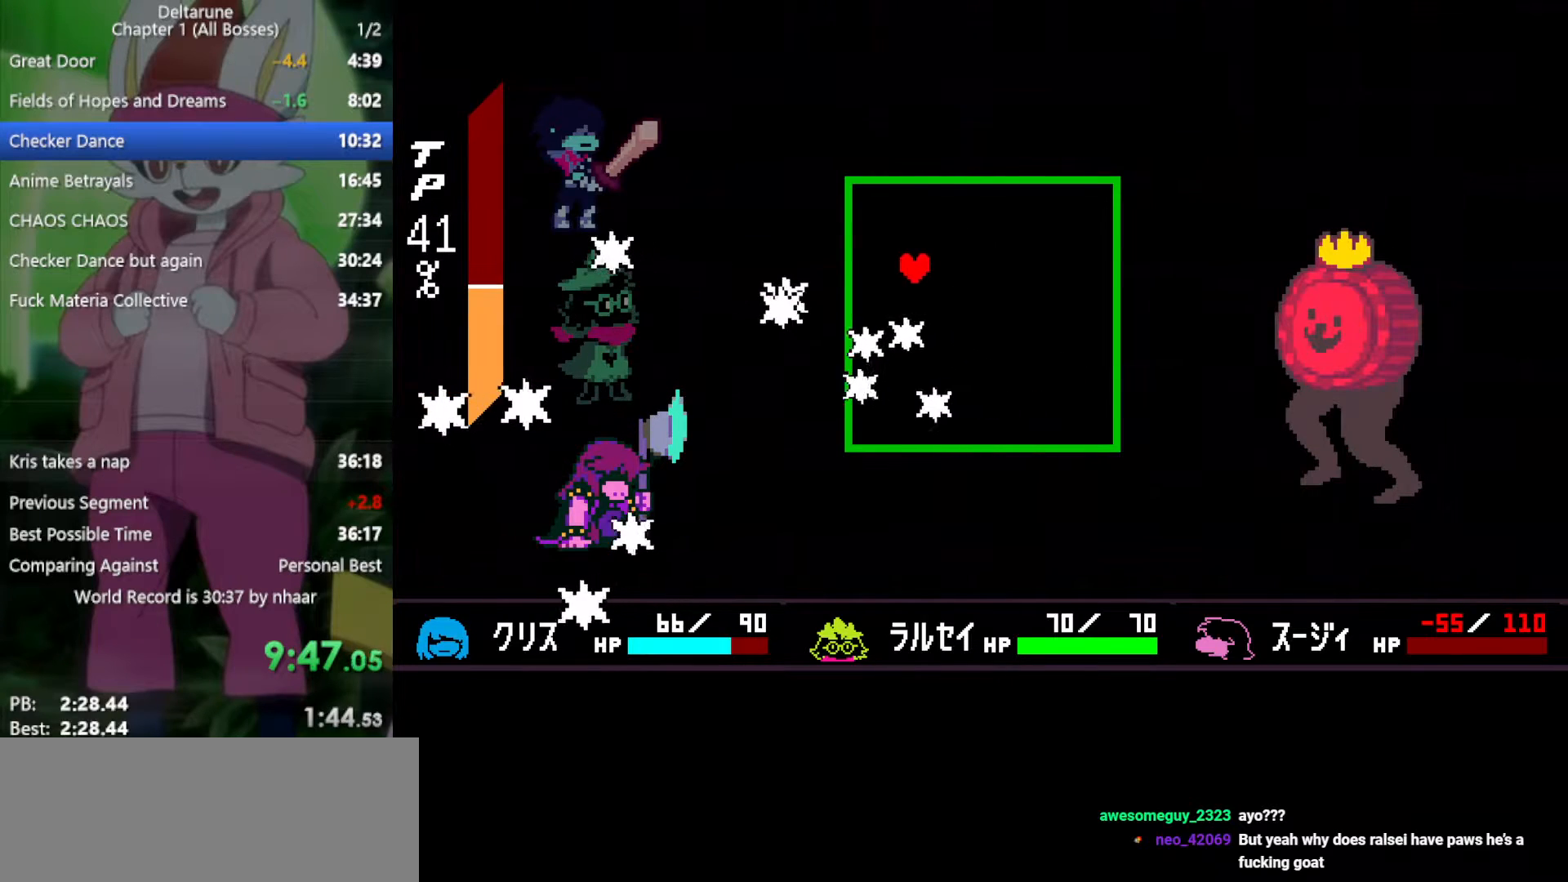
{"keys": [], "events": [[33, "left", "up"], [133, "down", "down"], [267, "right", "down"], [400, "right", "up"], [500, "down", "up"]]}
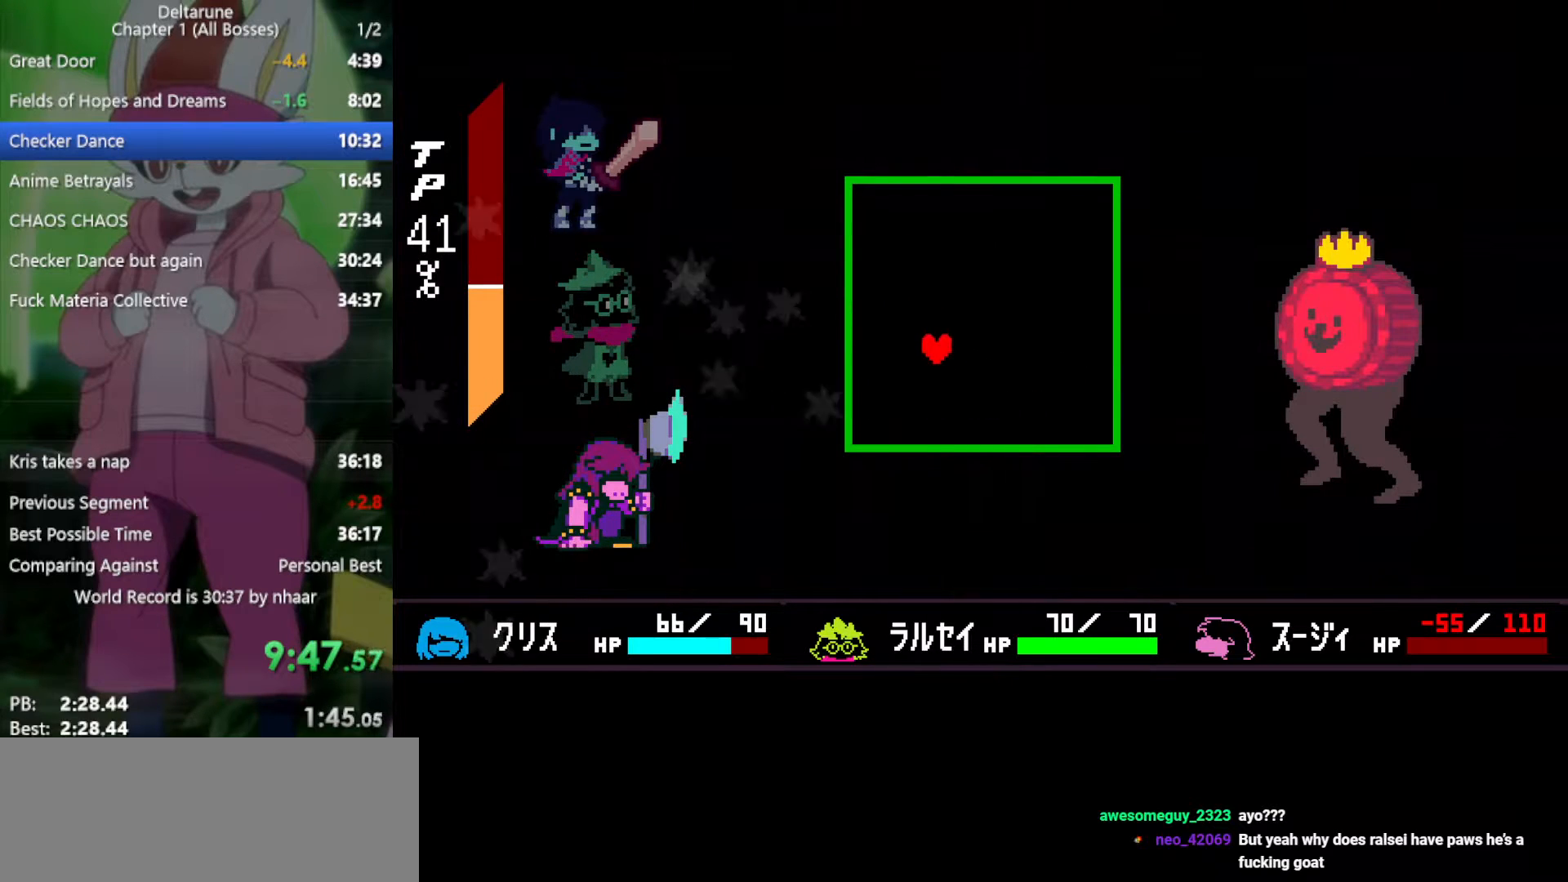
{"keys": ["x"], "events": [[500, "x", "down"]]}
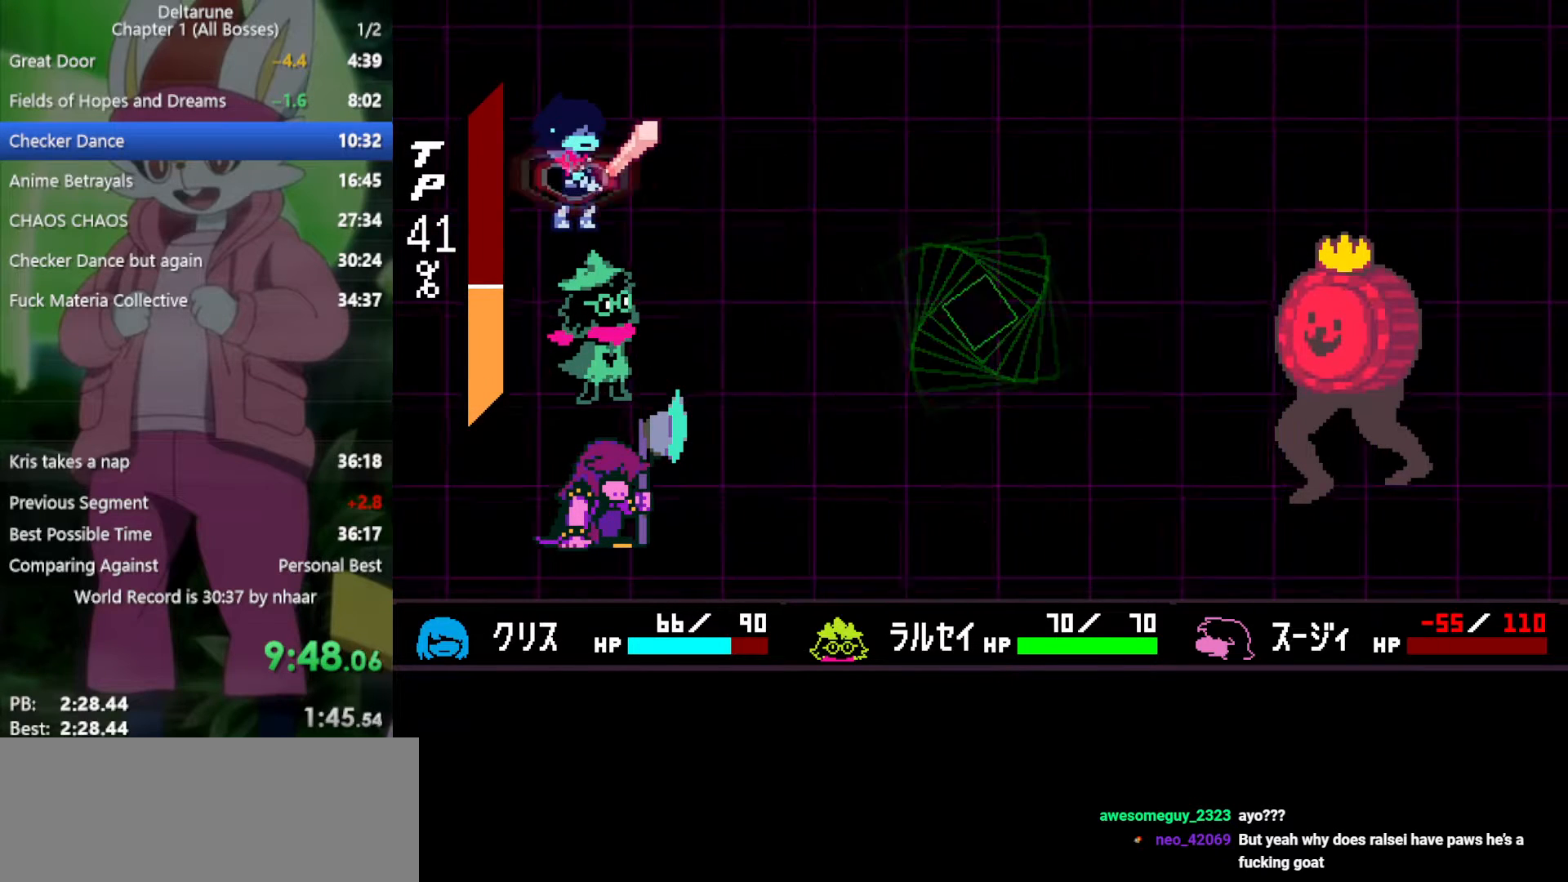
{"keys": ["x", "z"], "events": [[317, "right", "down"], [417, "right", "up"], [467, "z", "down"]]}
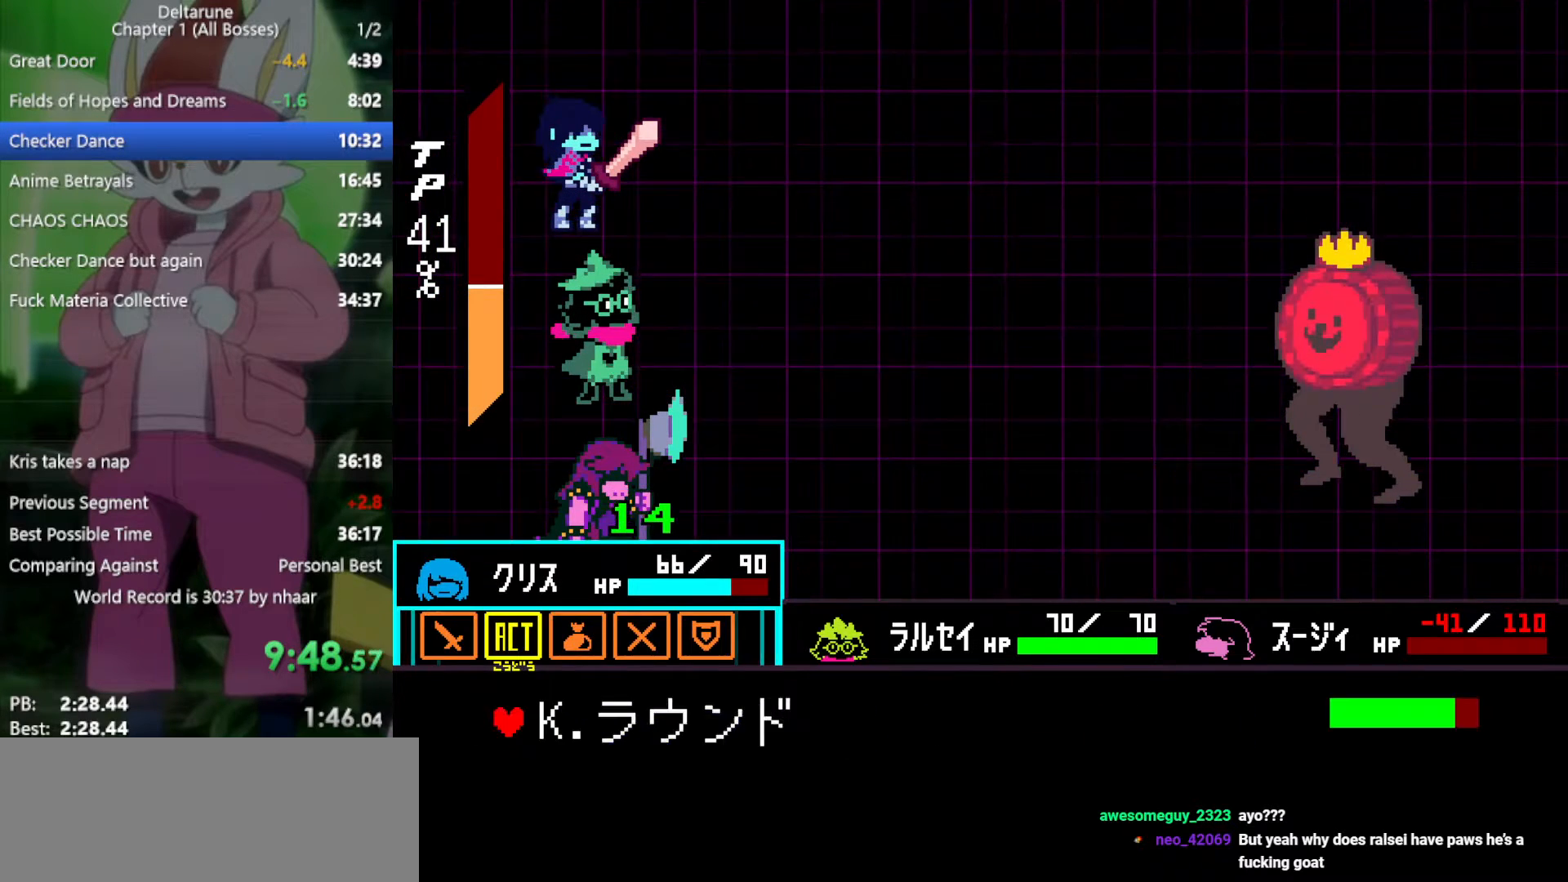
{"keys": ["x"], "events": [[50, "z", "up"], [100, "z", "down"], [183, "down", "down"], [183, "z", "up"], [283, "down", "up"], [283, "z", "down"], [367, "z", "up"], [417, "return", "down"], [417, "z", "down"], [467, "return", "up"], [500, "z", "up"]]}
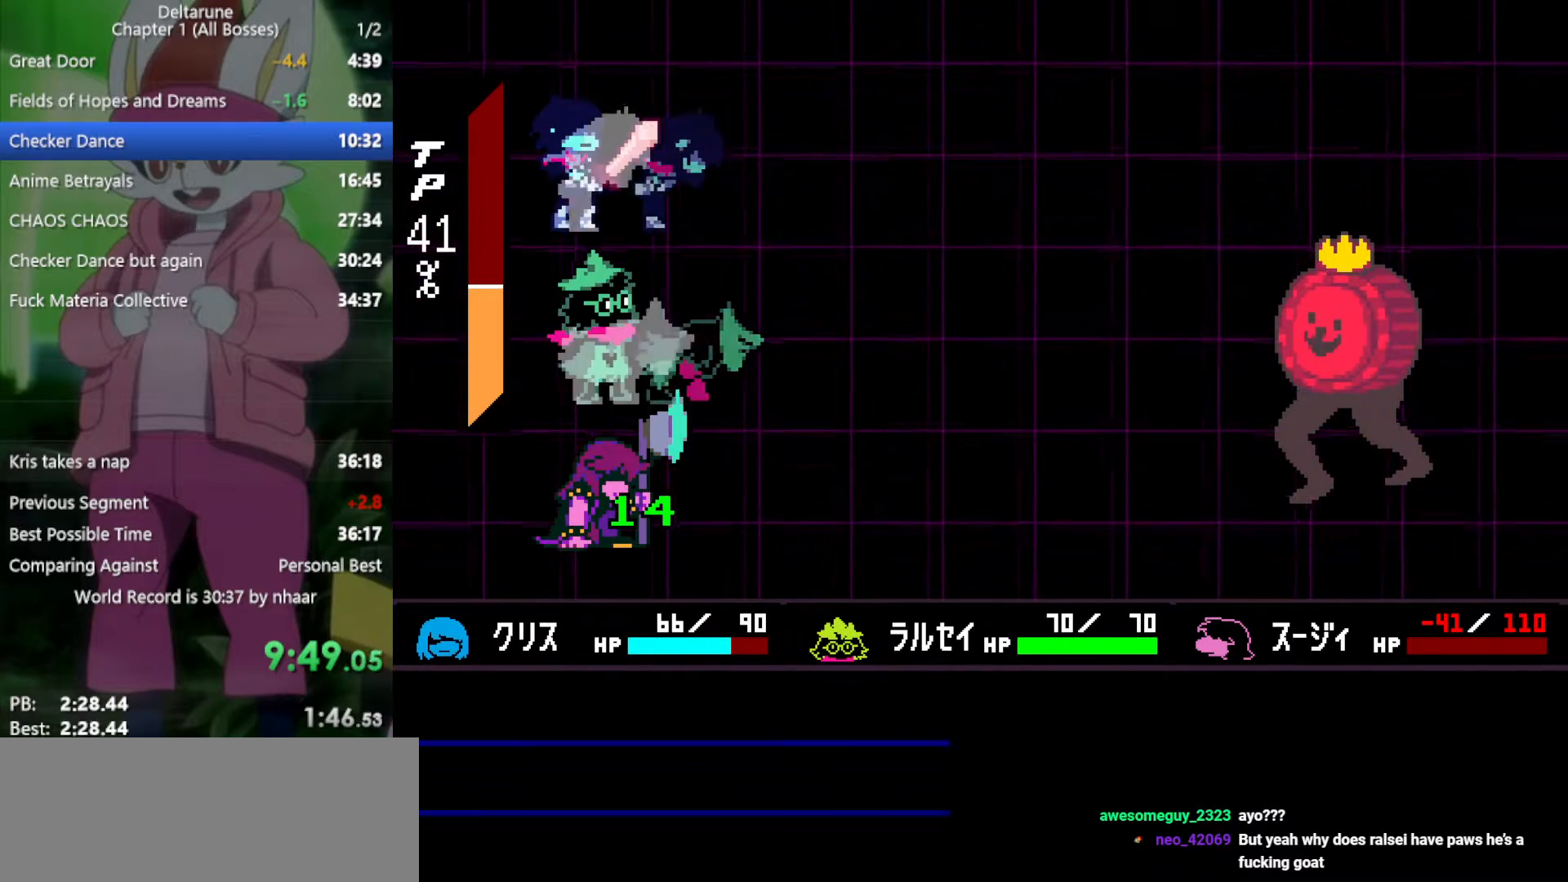
{"keys": ["return", "x", "z"], "events": [[50, "return", "down"], [100, "return", "up"], [100, "z", "down"], [150, "return", "down"], [183, "return", "up"], [183, "z", "up"], [283, "return", "down"], [283, "z", "down"], [333, "return", "up"], [333, "z", "up"], [367, "return", "down"], [417, "return", "up"], [417, "z", "down"], [467, "return", "down"]]}
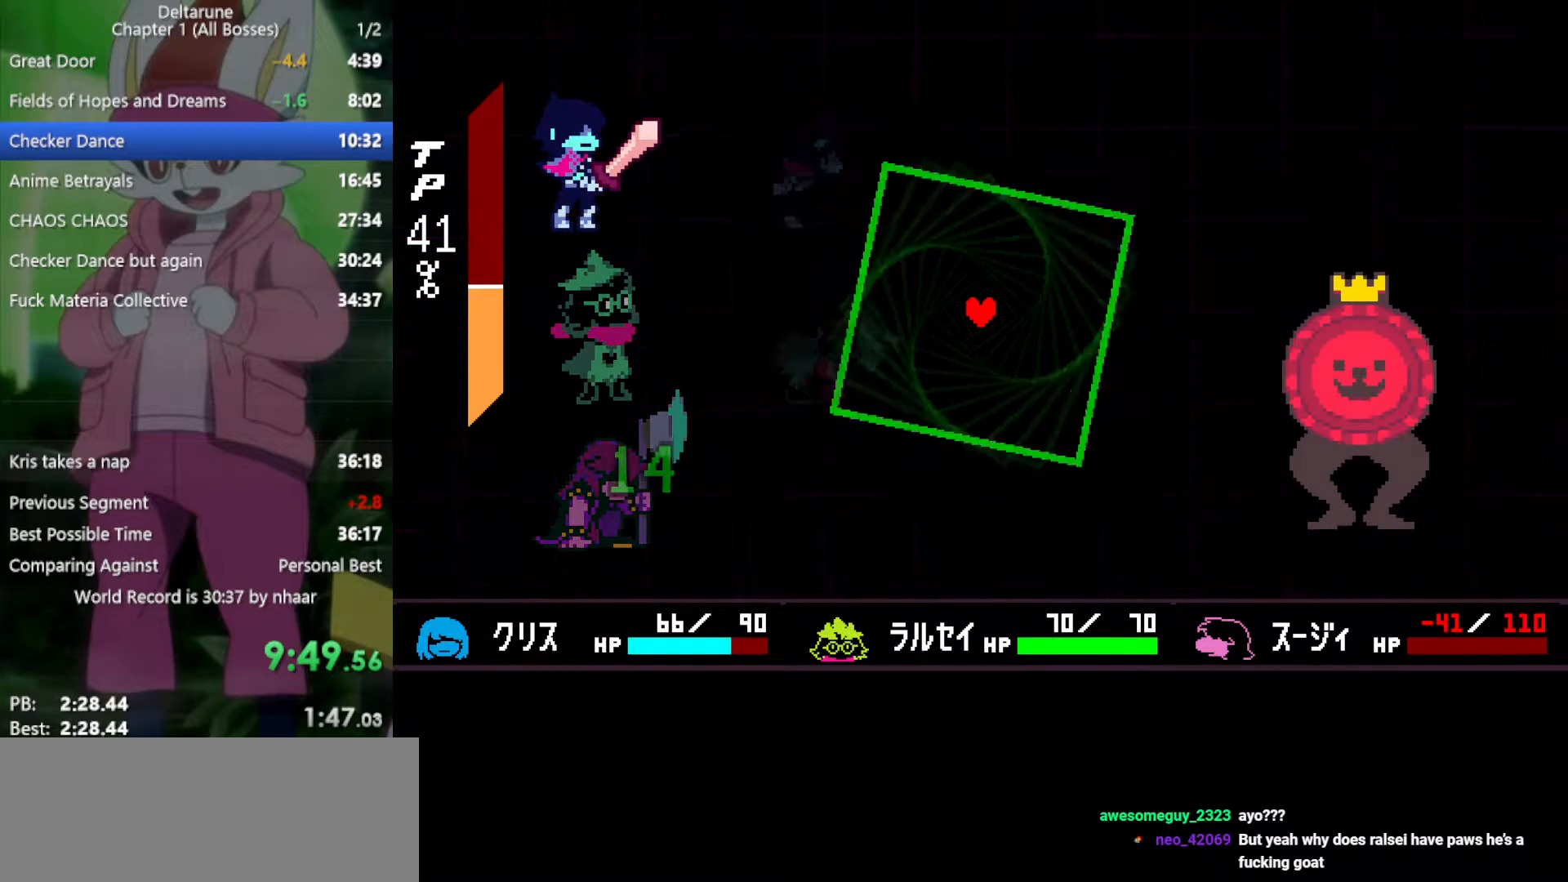
{"keys": ["left"], "events": [[17, "return", "up"], [17, "z", "up"], [333, "x", "up"], [433, "left", "down"]]}
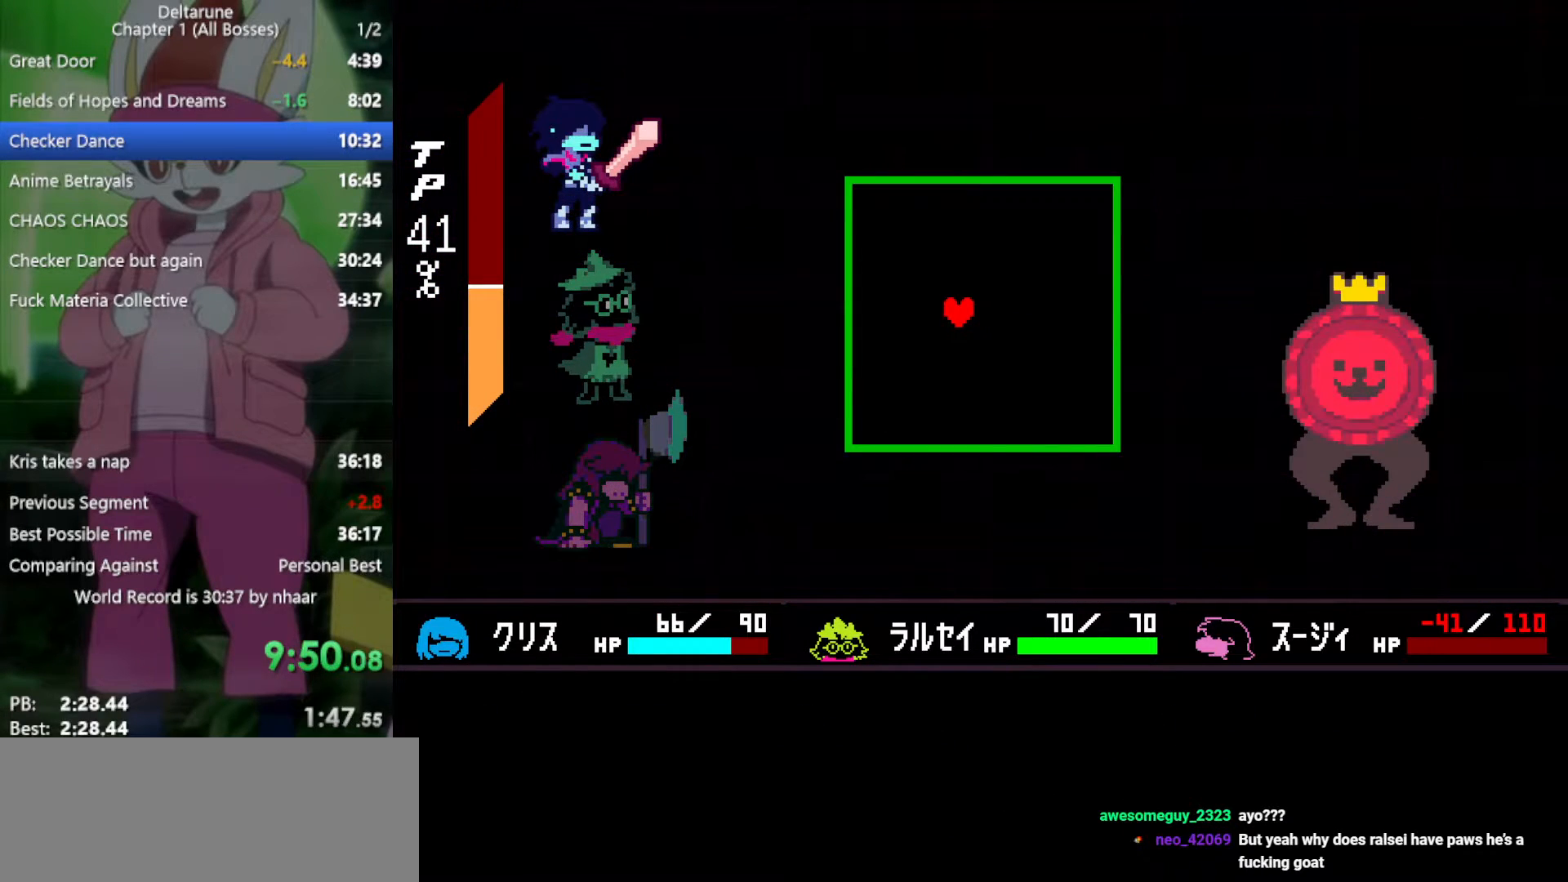
{"keys": ["down", "right"], "events": [[67, "down", "down"], [250, "left", "up"], [383, "right", "down"]]}
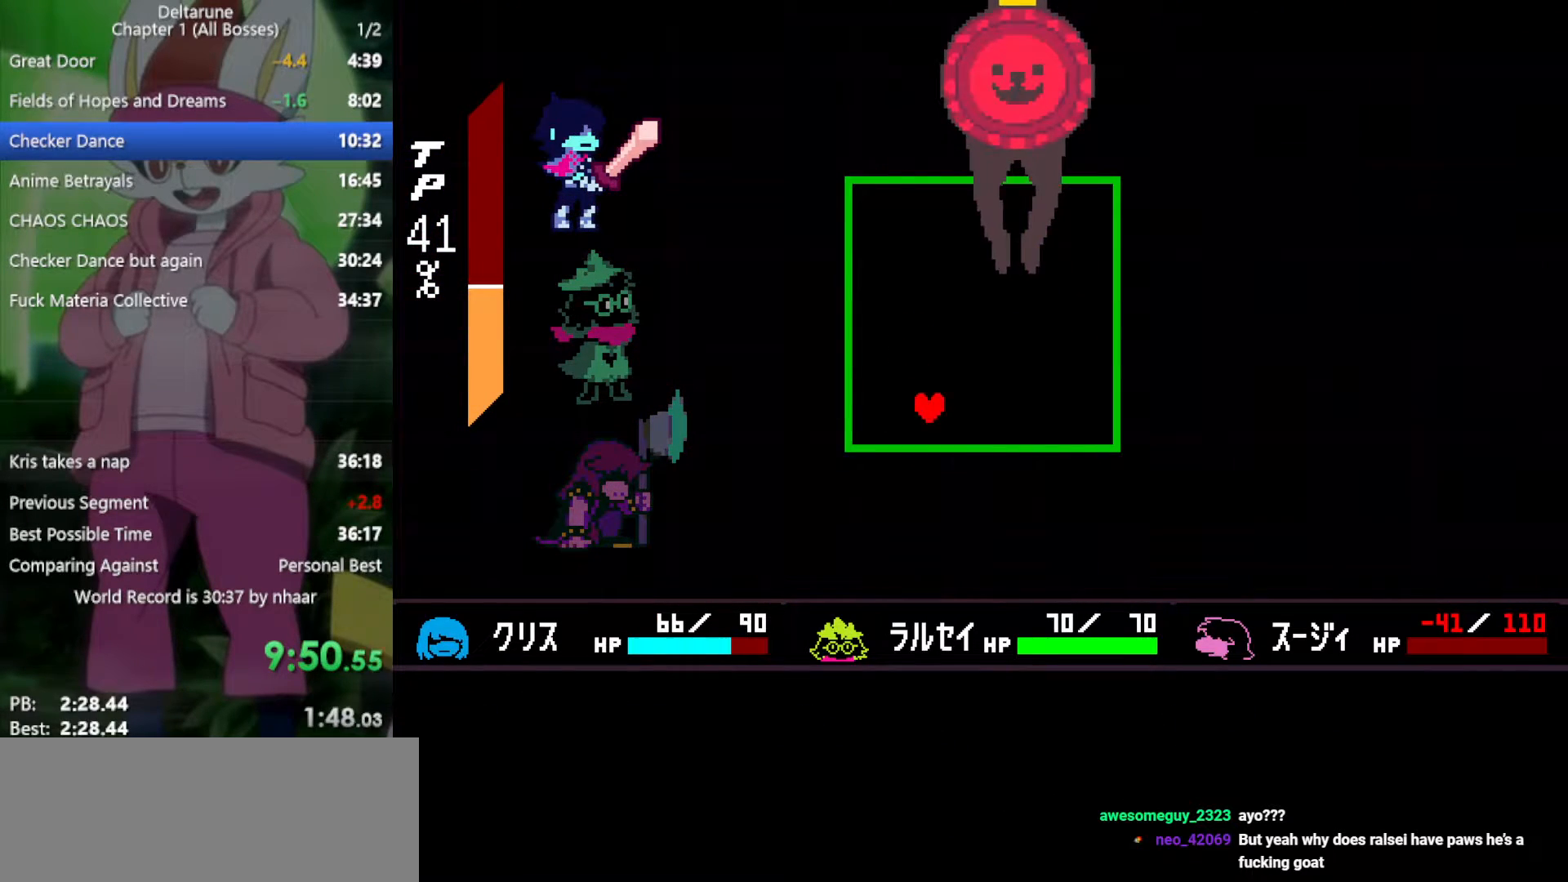
{"keys": ["right"], "events": [[167, "down", "up"]]}
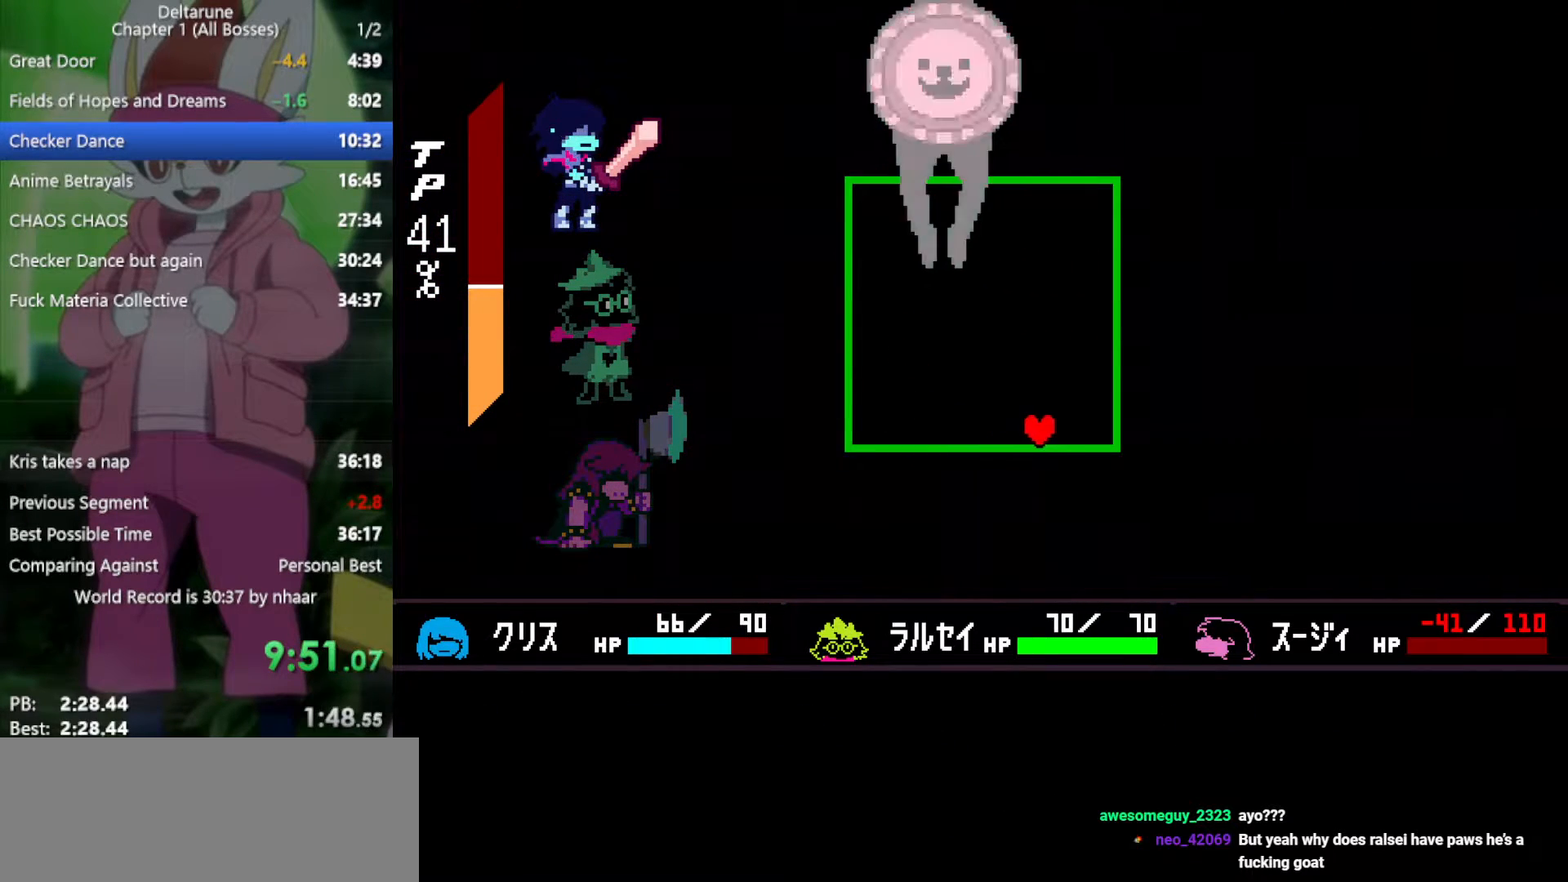
{"keys": [], "events": [[67, "down", "down"], [167, "down", "up"], [350, "right", "up"]]}
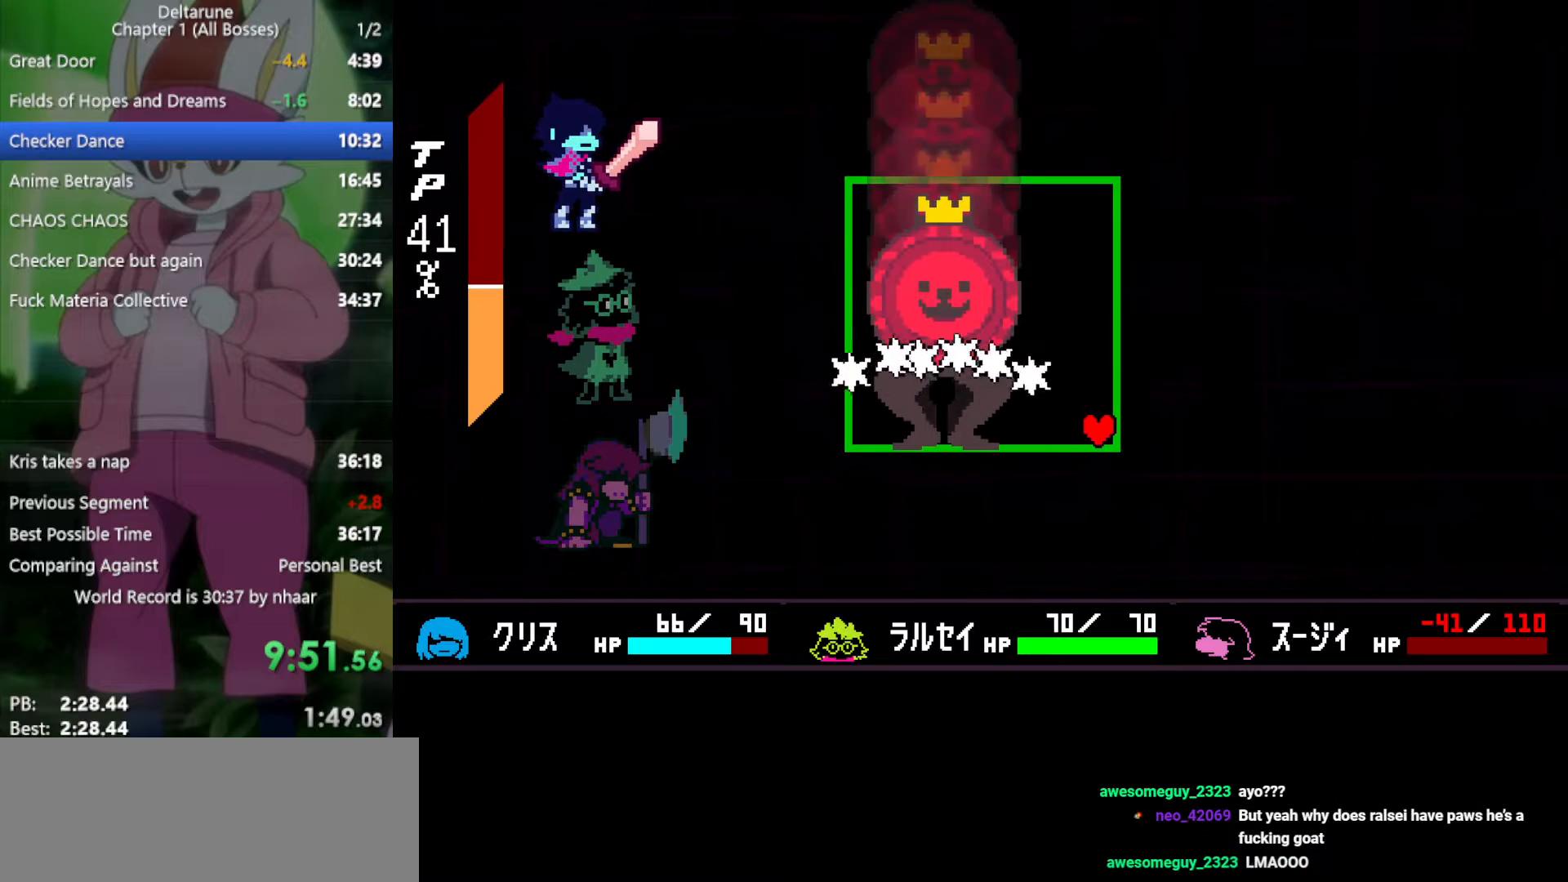
{"keys": ["left"], "events": [[117, "left", "down"], [217, "left", "up"], [483, "left", "down"]]}
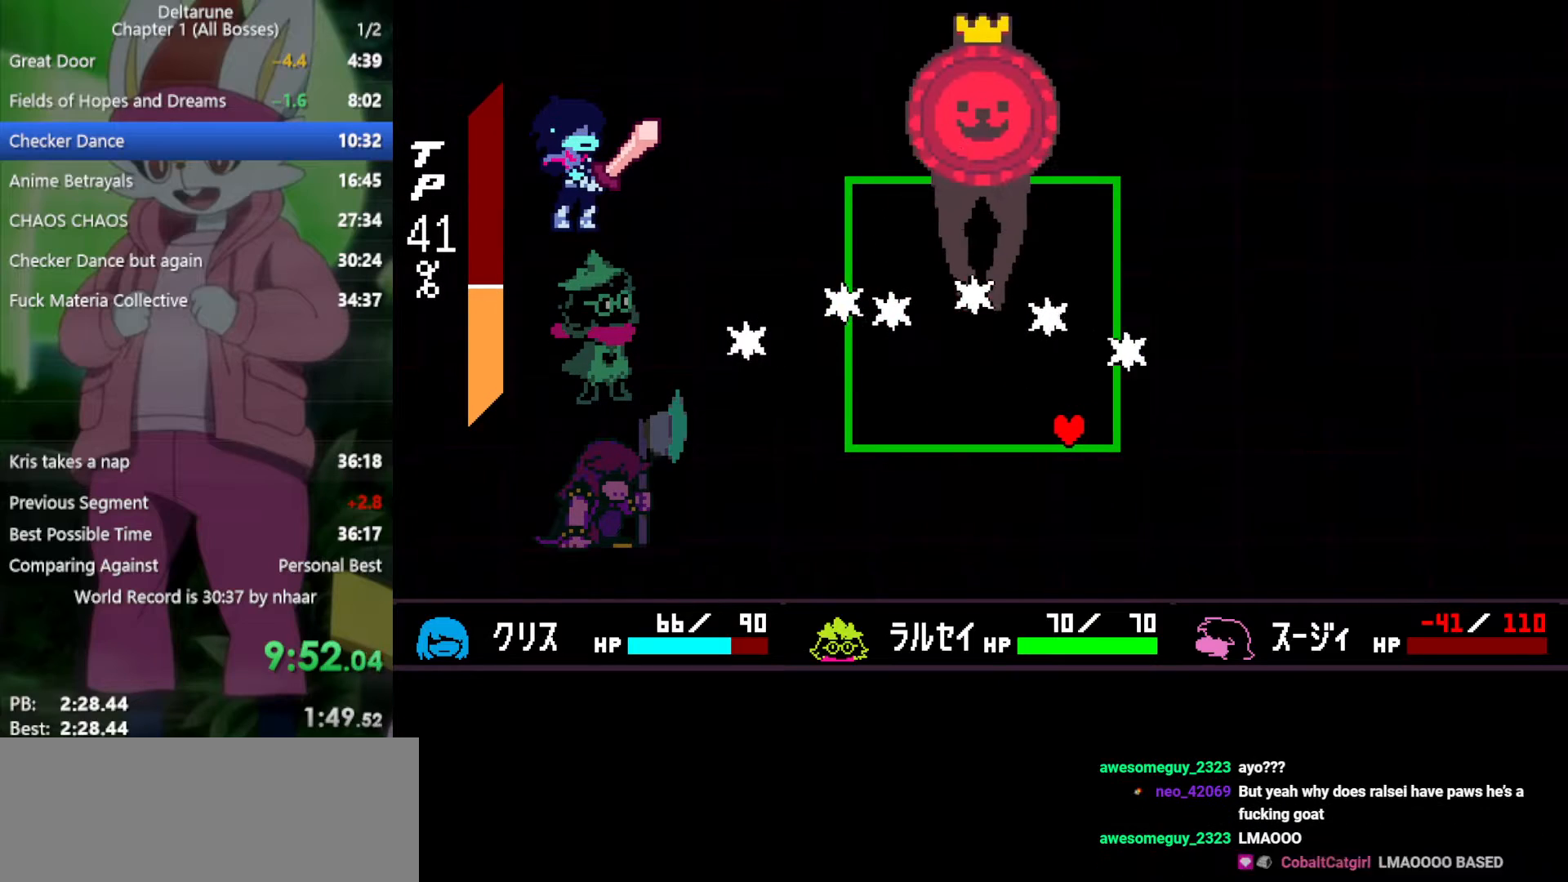
{"keys": ["left"], "events": [[67, "left", "up"], [117, "left", "down"]]}
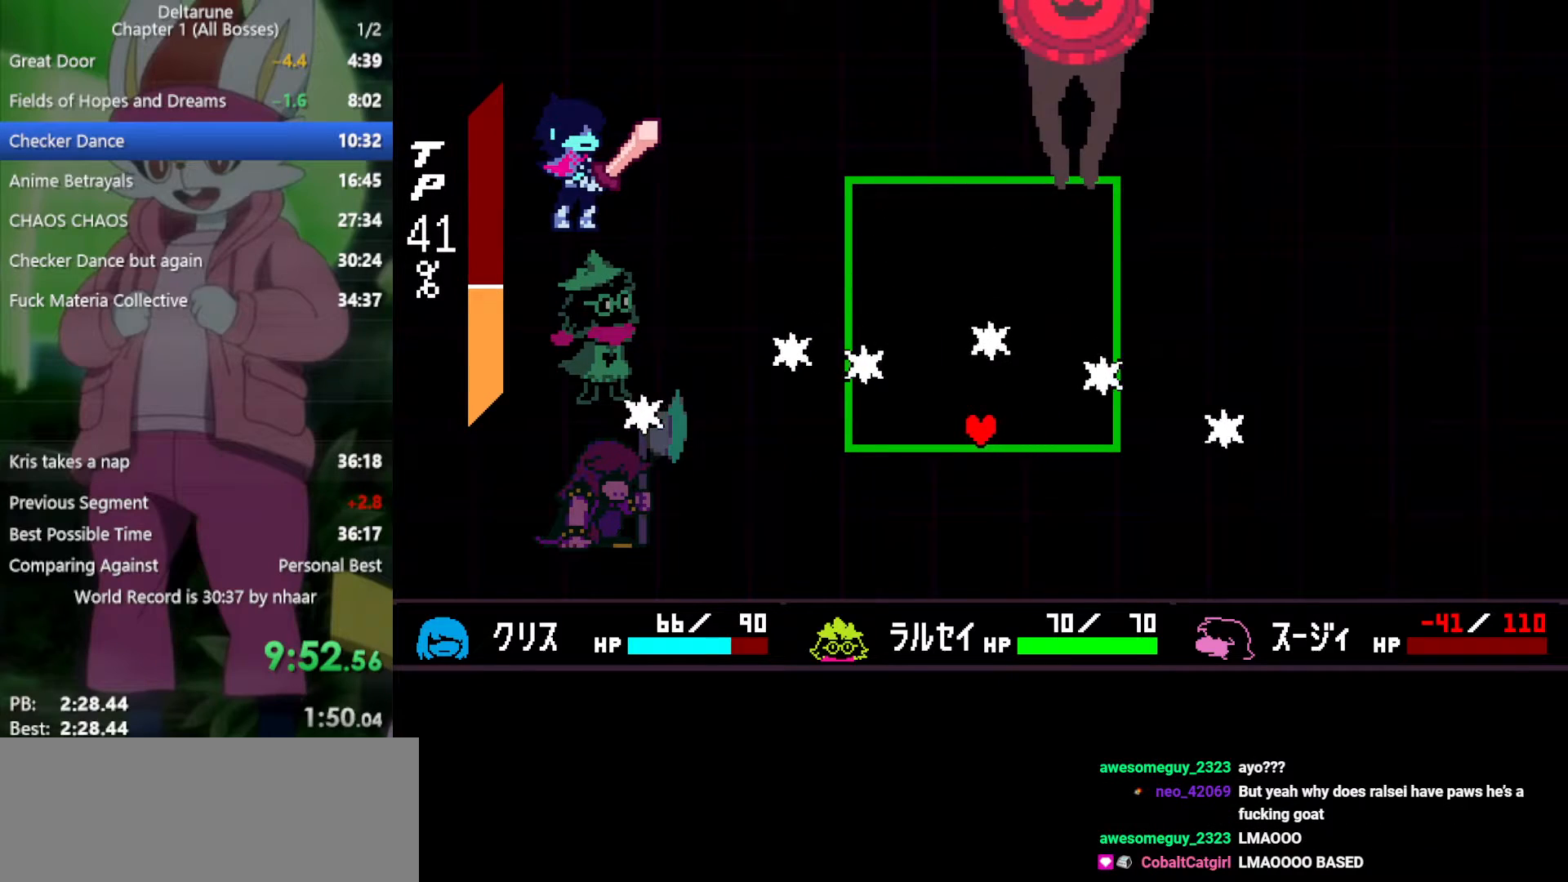
{"keys": ["left"], "events": [[33, "up", "down"], [133, "left", "up"], [217, "left", "down"], [317, "up", "up"]]}
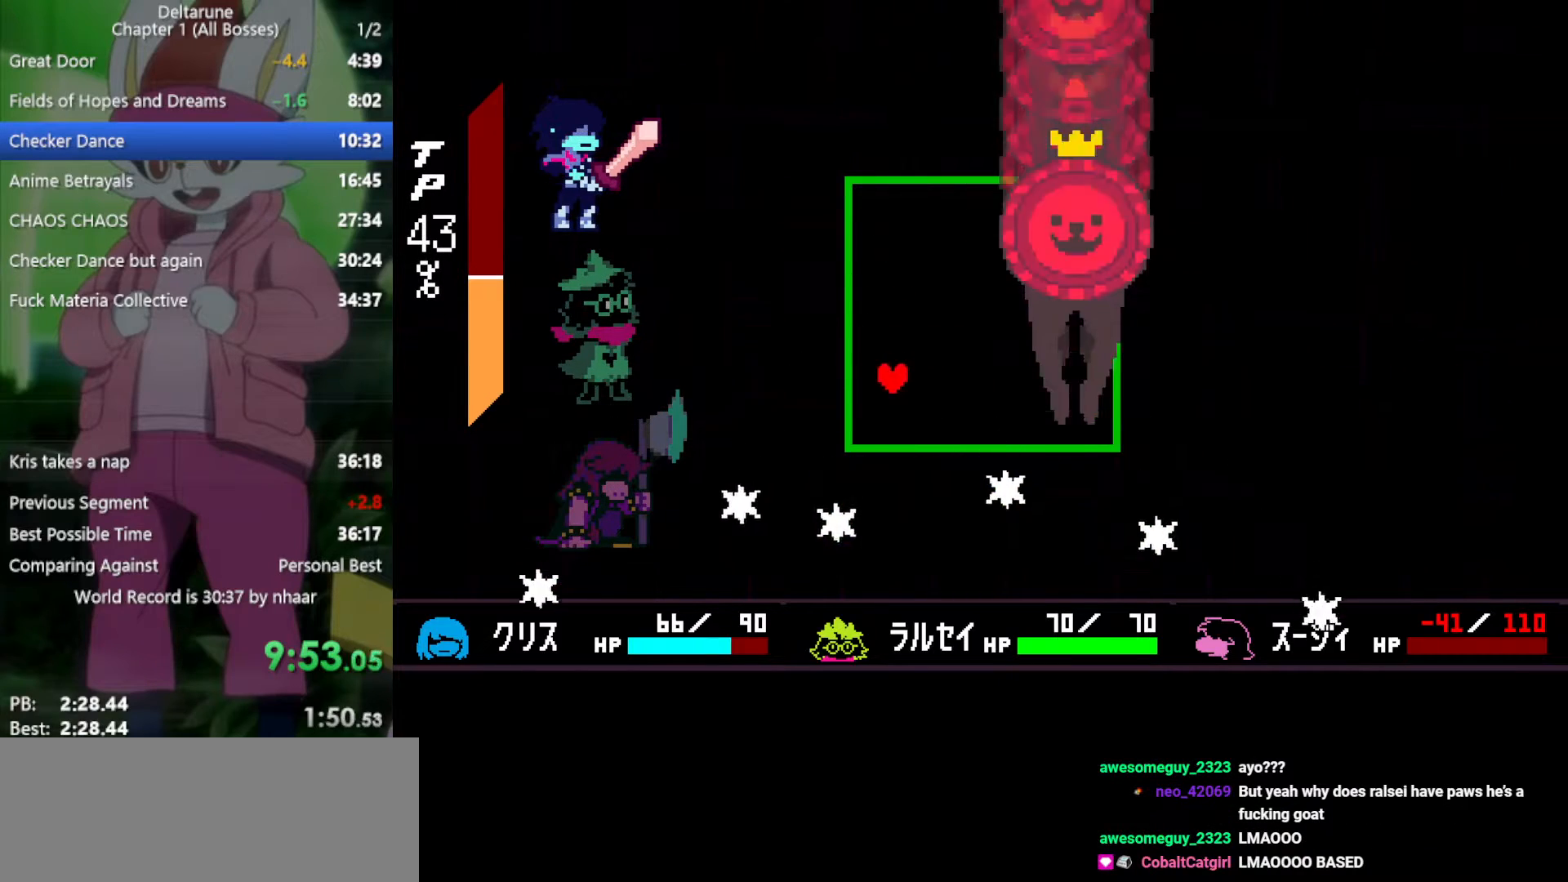
{"keys": [], "events": [[133, "up", "down"], [267, "left", "up"], [317, "up", "up"], [400, "right", "down"], [500, "right", "up"]]}
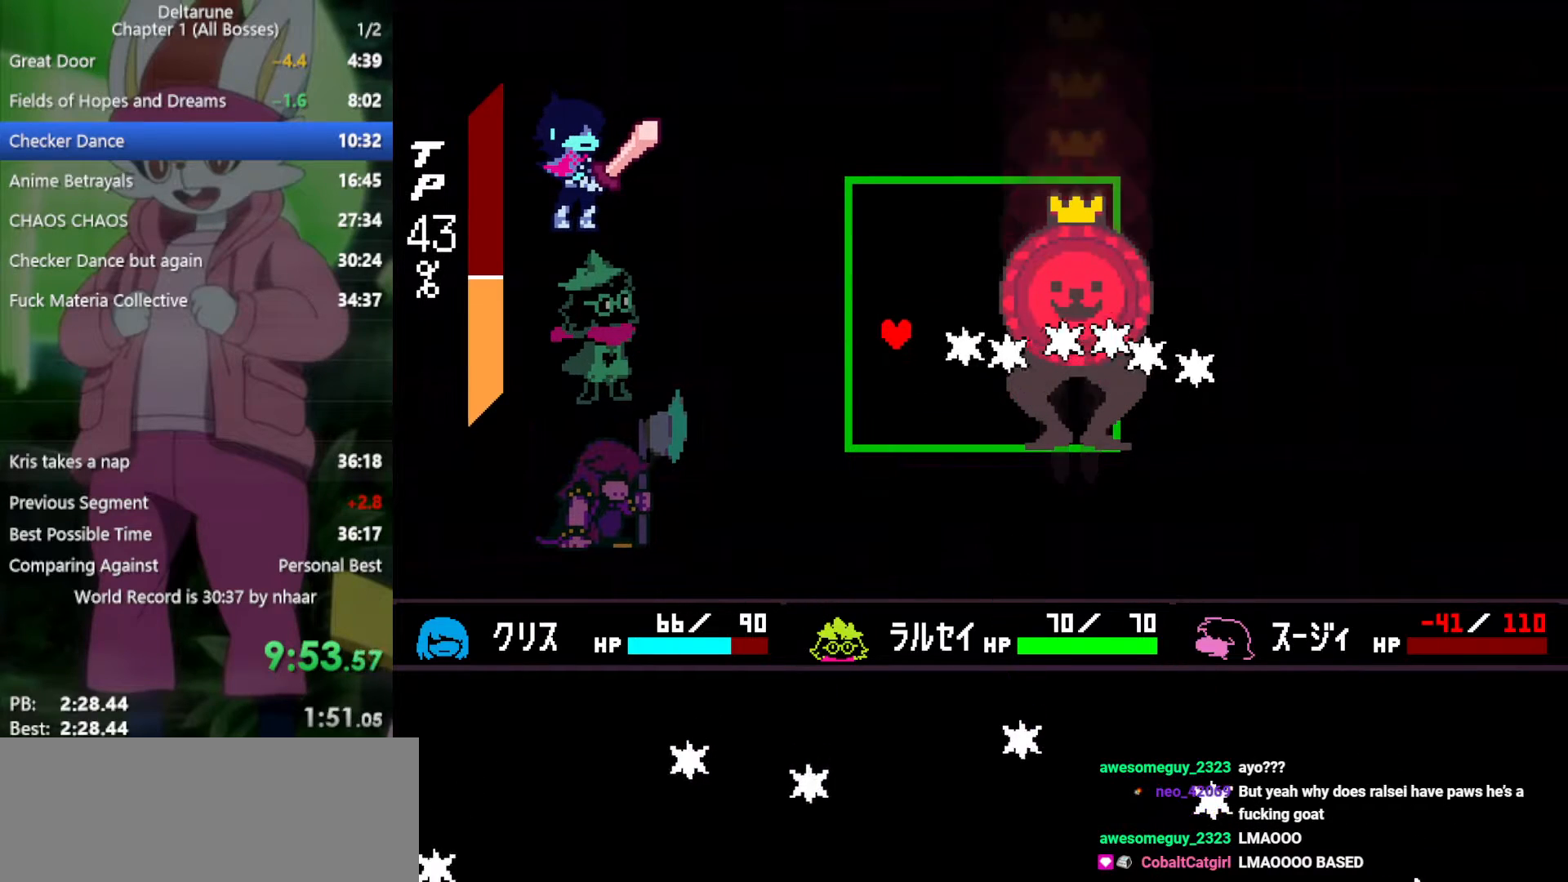
{"keys": [], "events": [[183, "up", "down"], [450, "up", "up"]]}
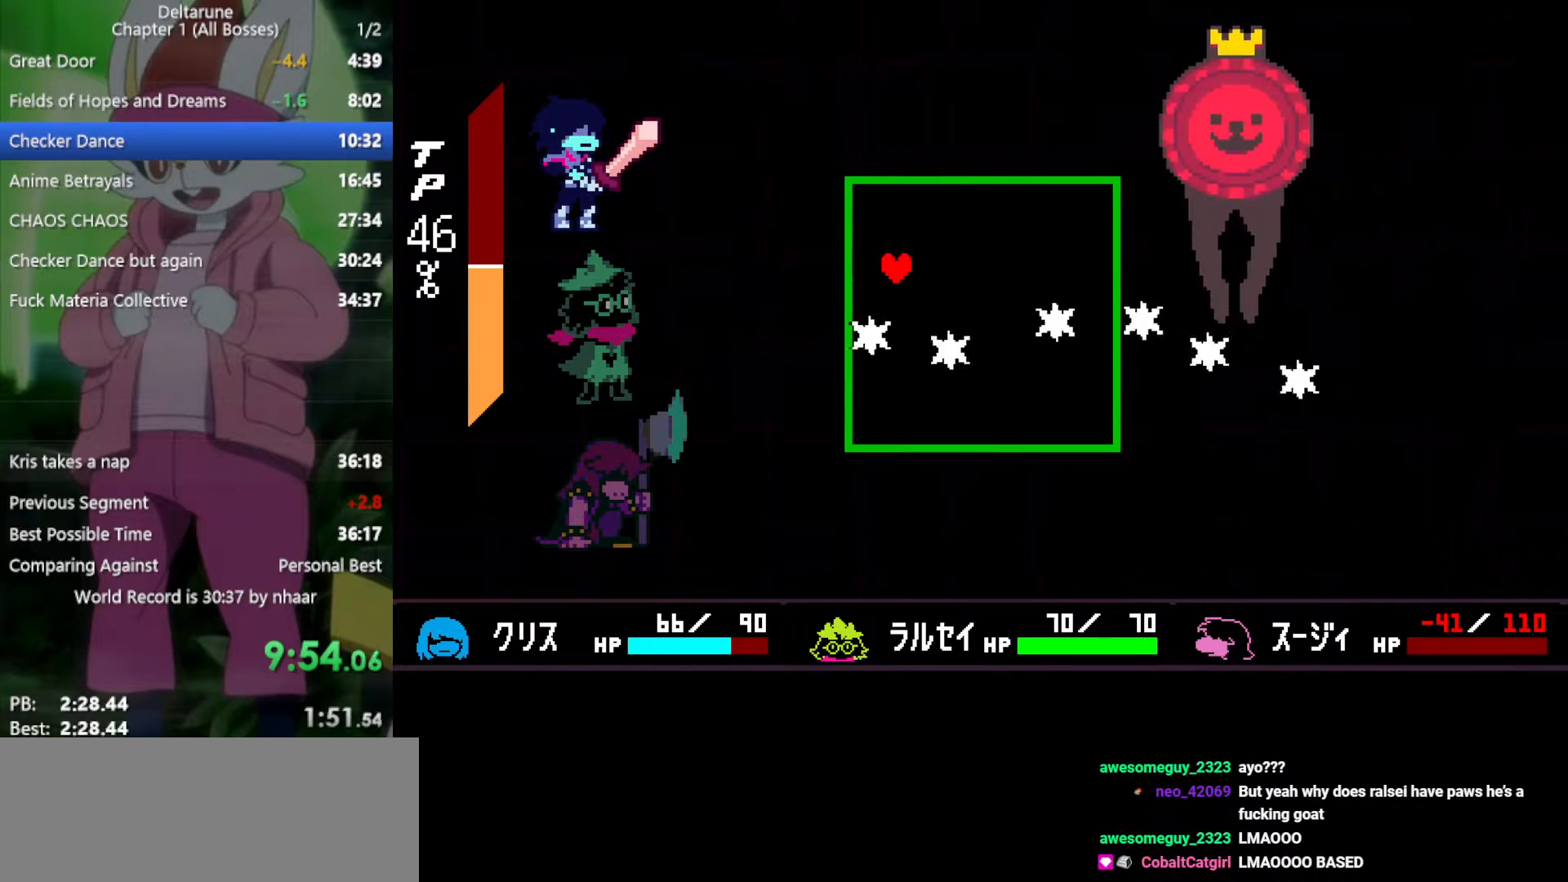
{"keys": ["x"], "events": [[233, "down", "down"], [367, "down", "up"], [417, "x", "down"]]}
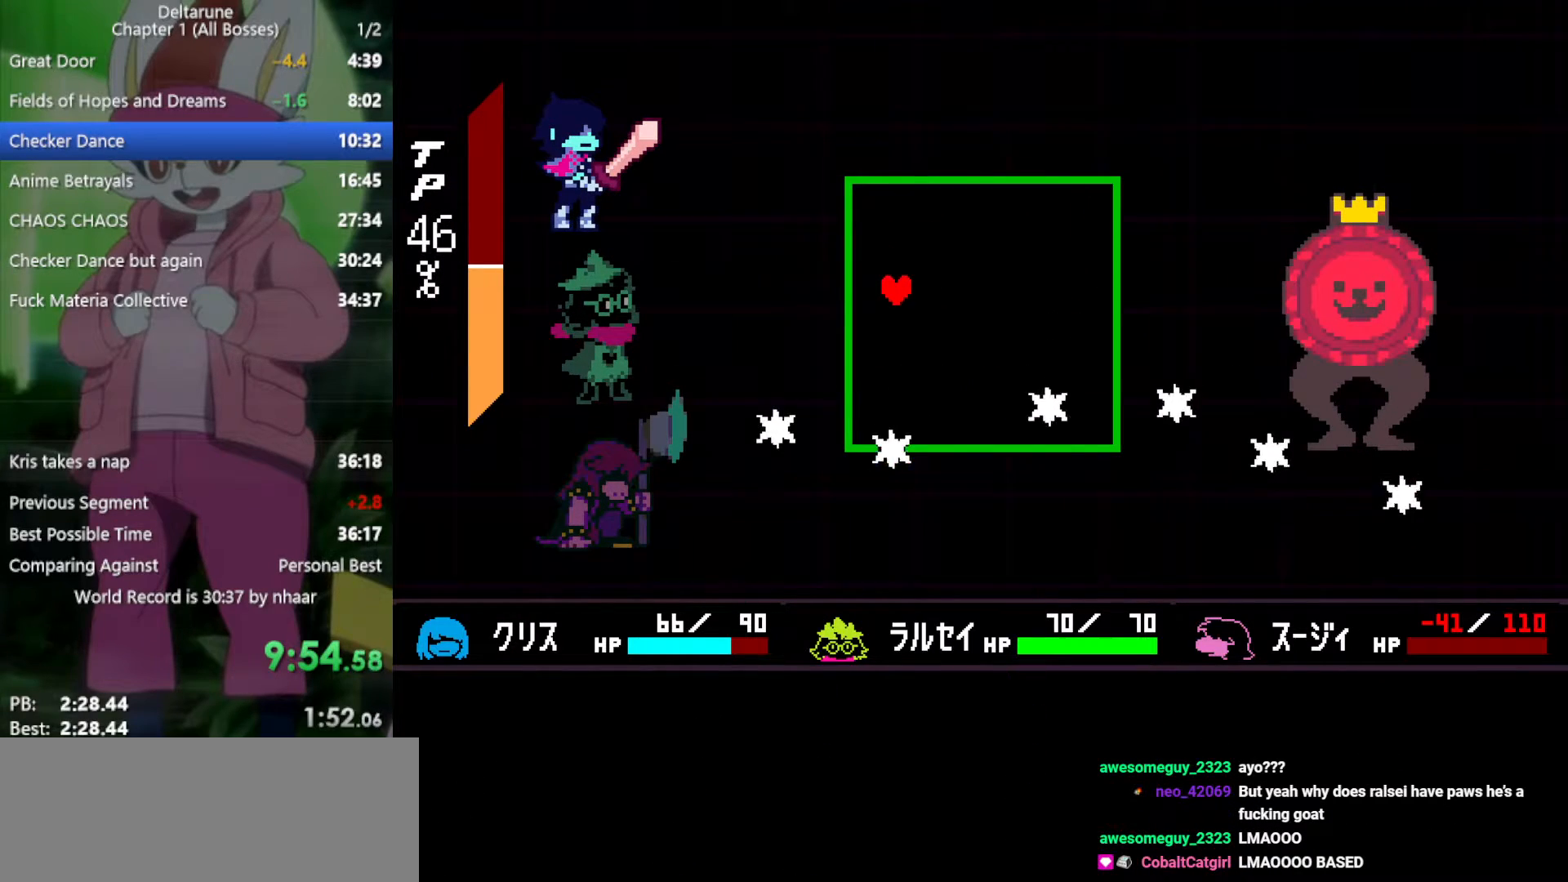
{"keys": ["x"], "events": []}
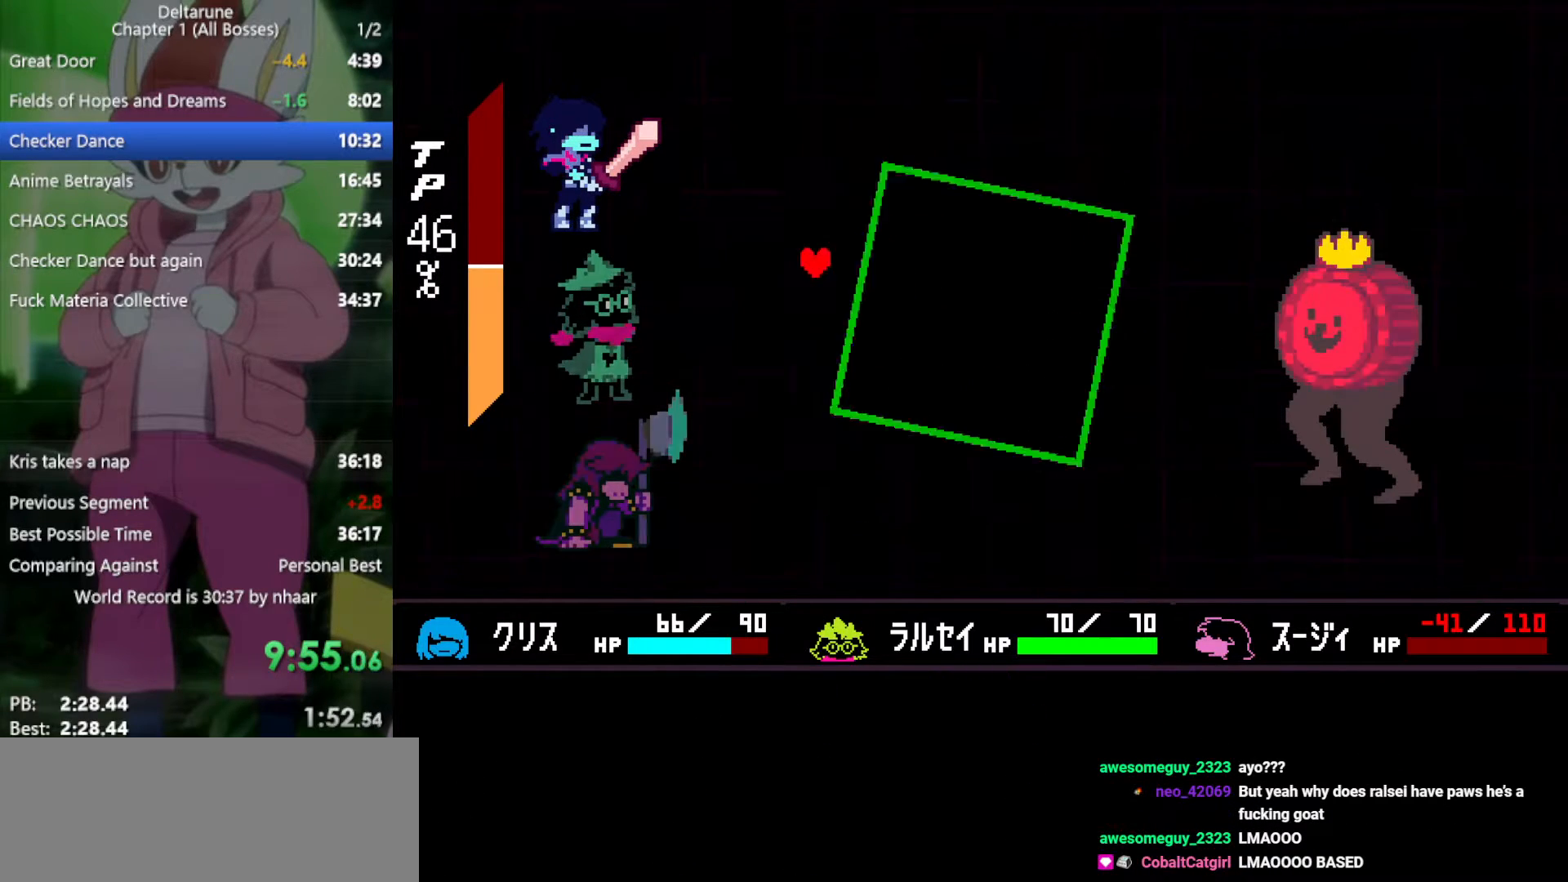
{"keys": ["x"], "events": []}
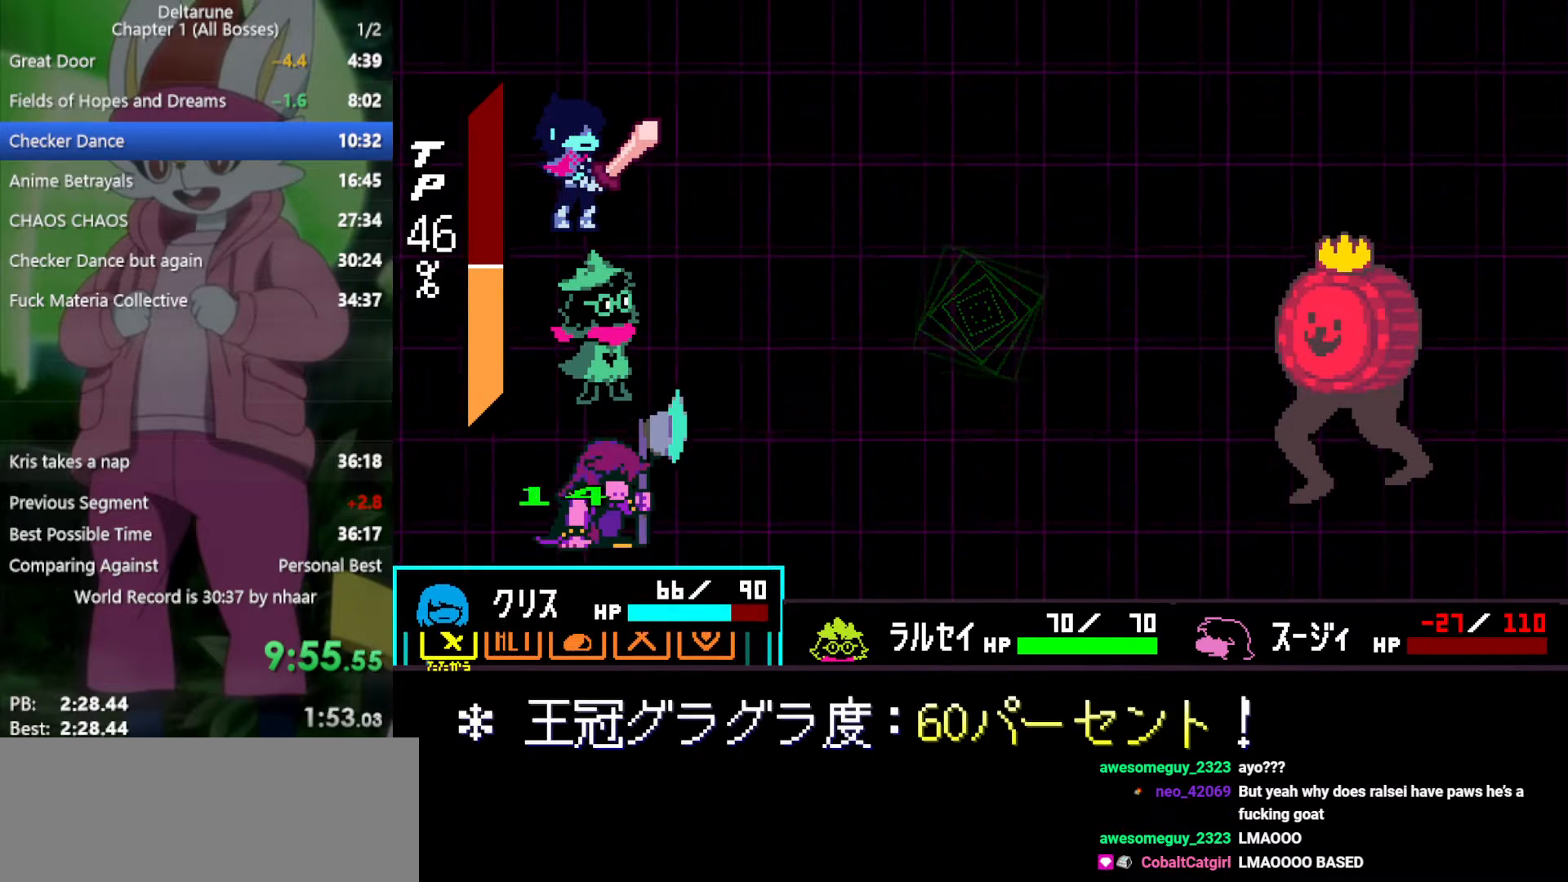
{"keys": ["down", "x"], "events": [[100, "right", "down"], [233, "right", "up"], [233, "z", "down"], [333, "z", "up"], [367, "z", "down"], [417, "down", "down"], [467, "z", "up"]]}